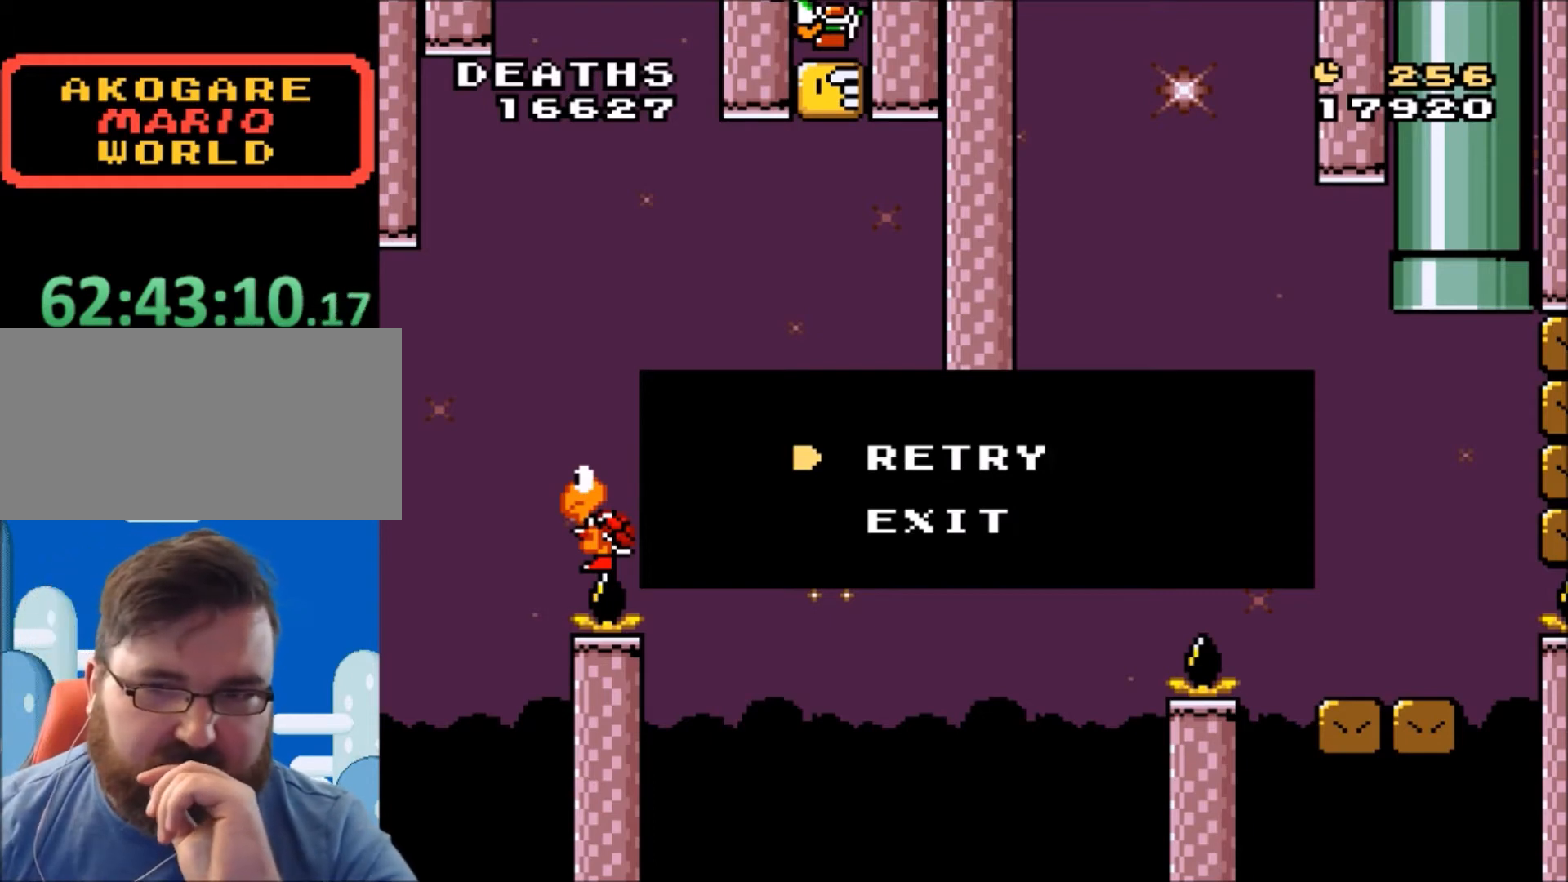
Gameplay with a controller (Nintendo layout); each line is a JSON object with the inputs held at the frame after it. "events" lists button and stick changes between this image and that frame as [ms after this image, input, new state], when the widget could be followed in between. Not read: L3 R3.
{"buttons": [], "events": [[267, "B", "down"], [401, "B", "up"]]}
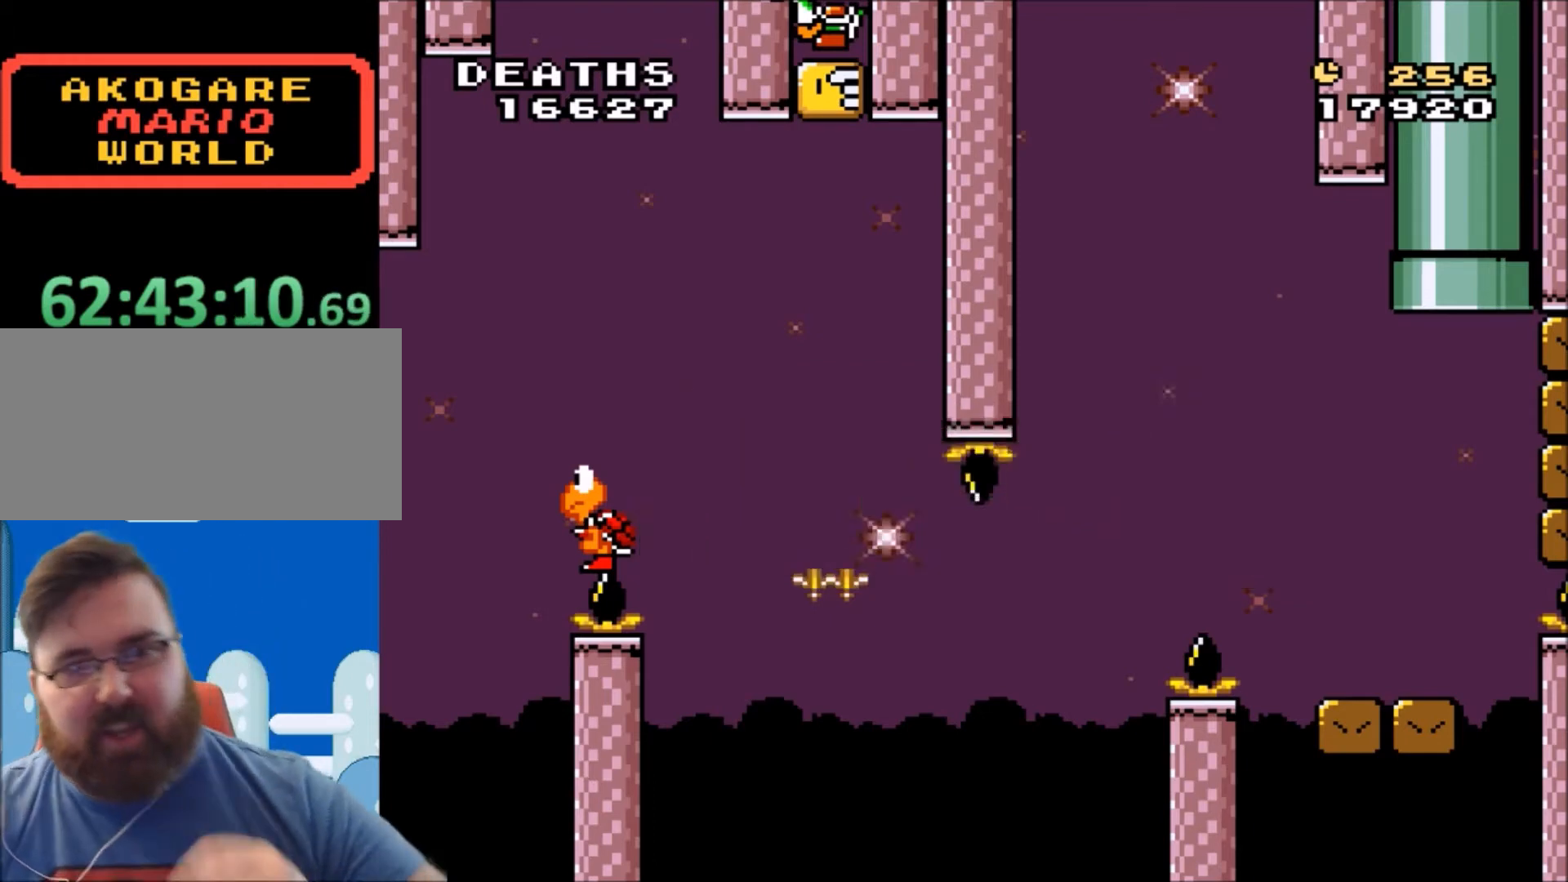
{"buttons": [], "events": []}
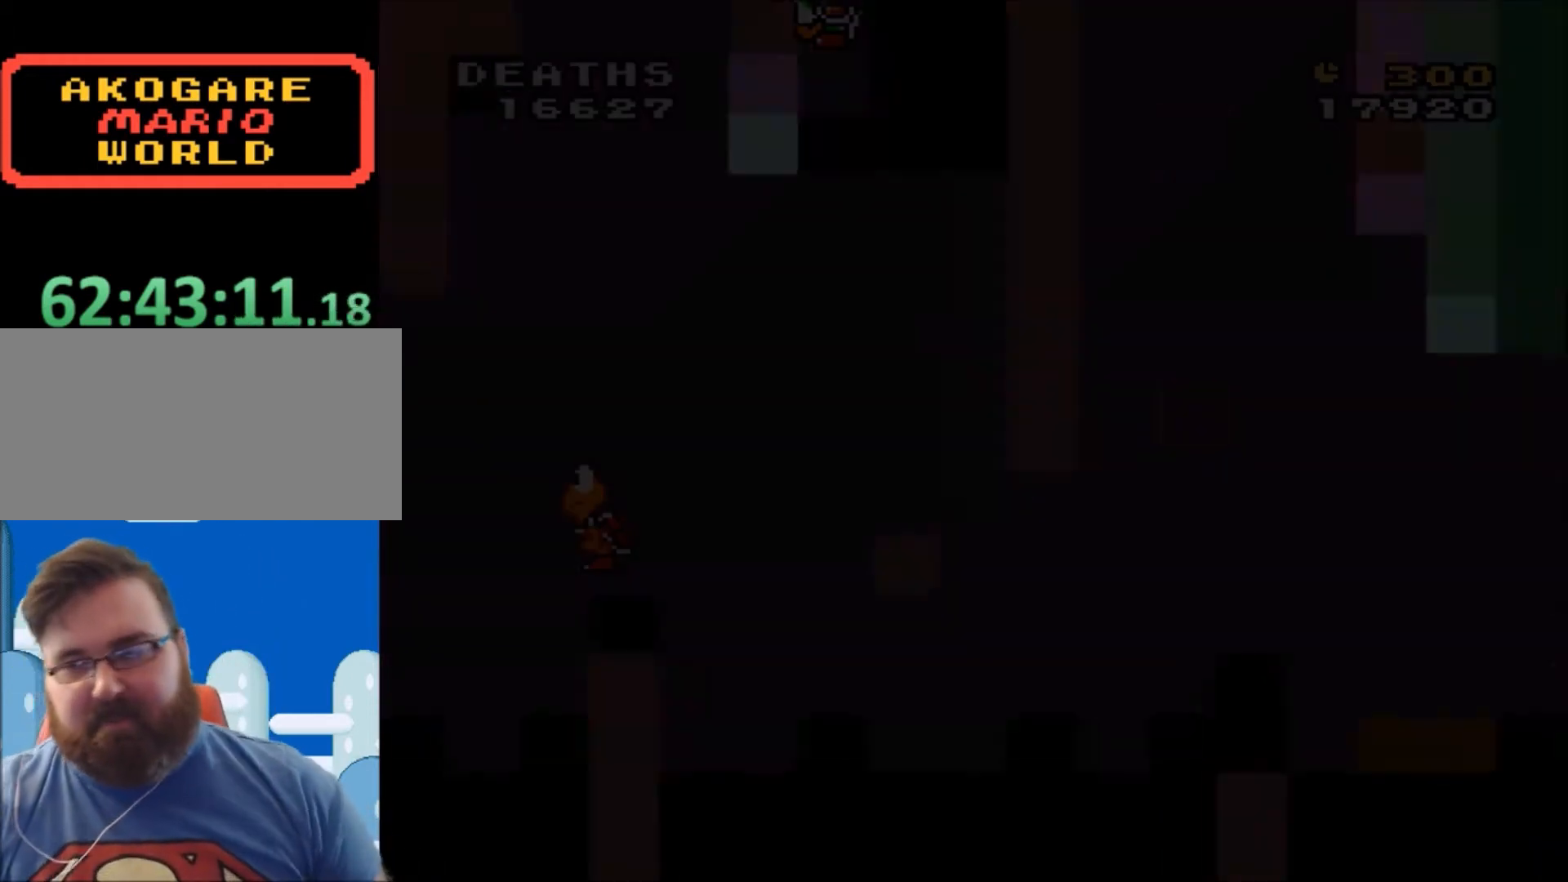
{"buttons": ["Y"], "events": [[434, "Y", "down"]]}
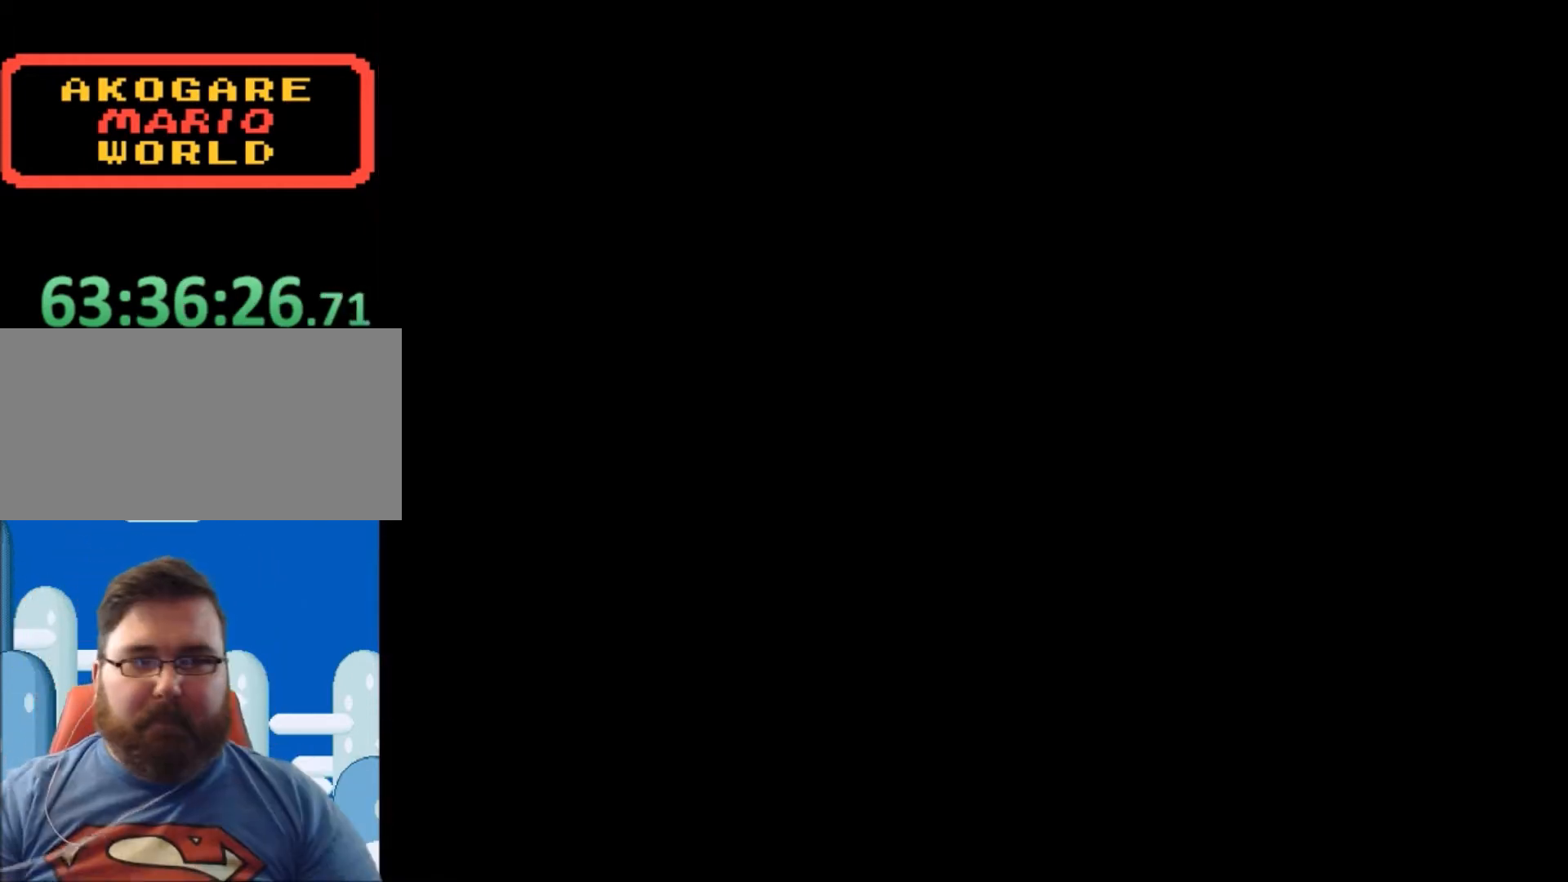
{"buttons": ["Y"], "events": []}
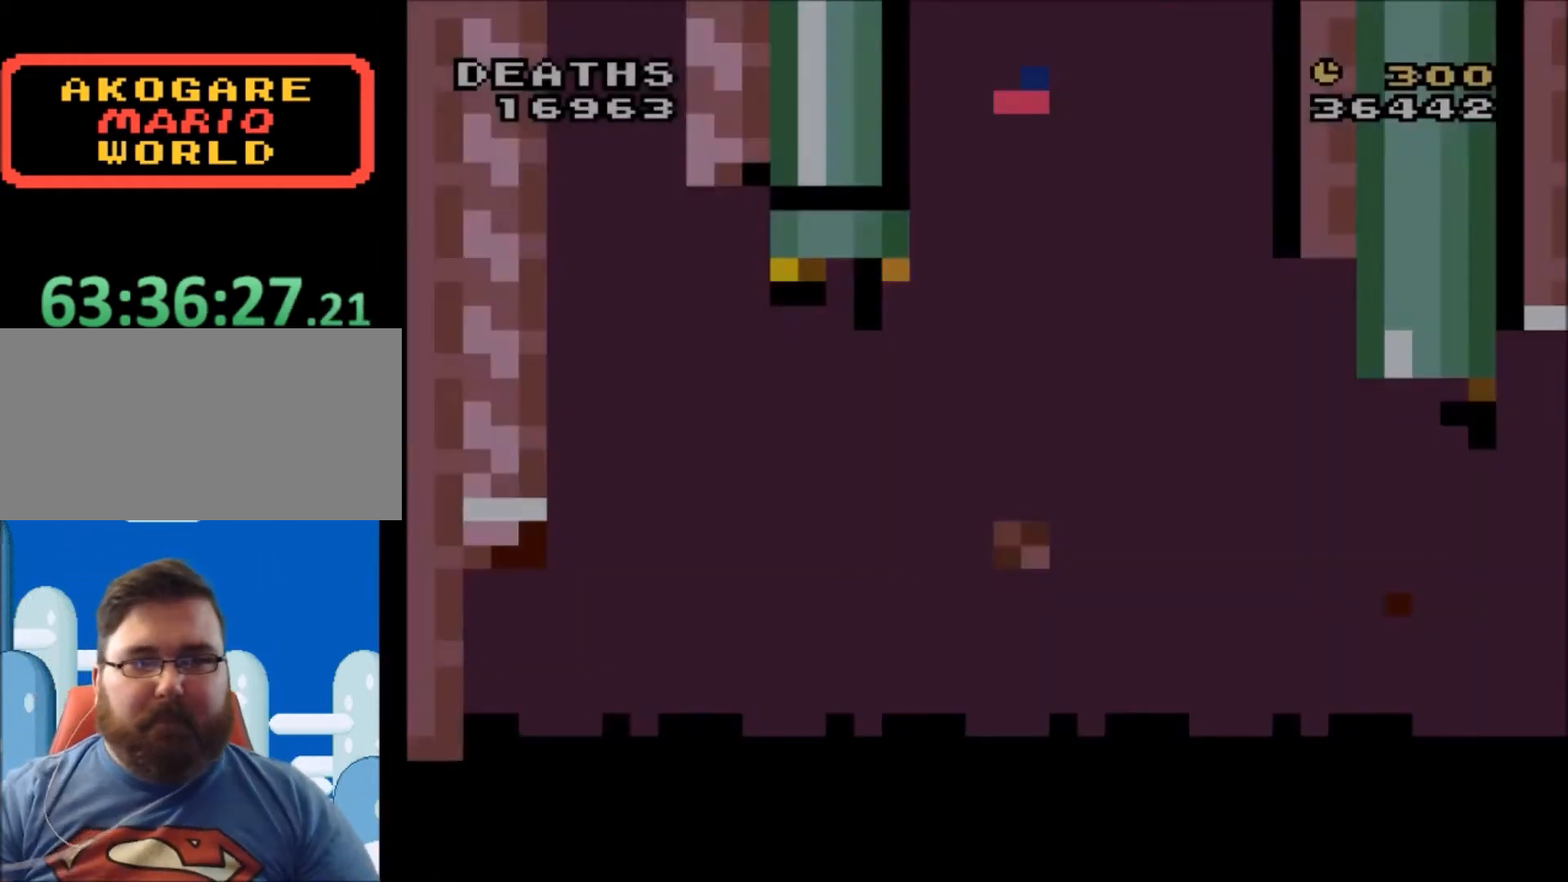
{"buttons": ["Y"], "events": []}
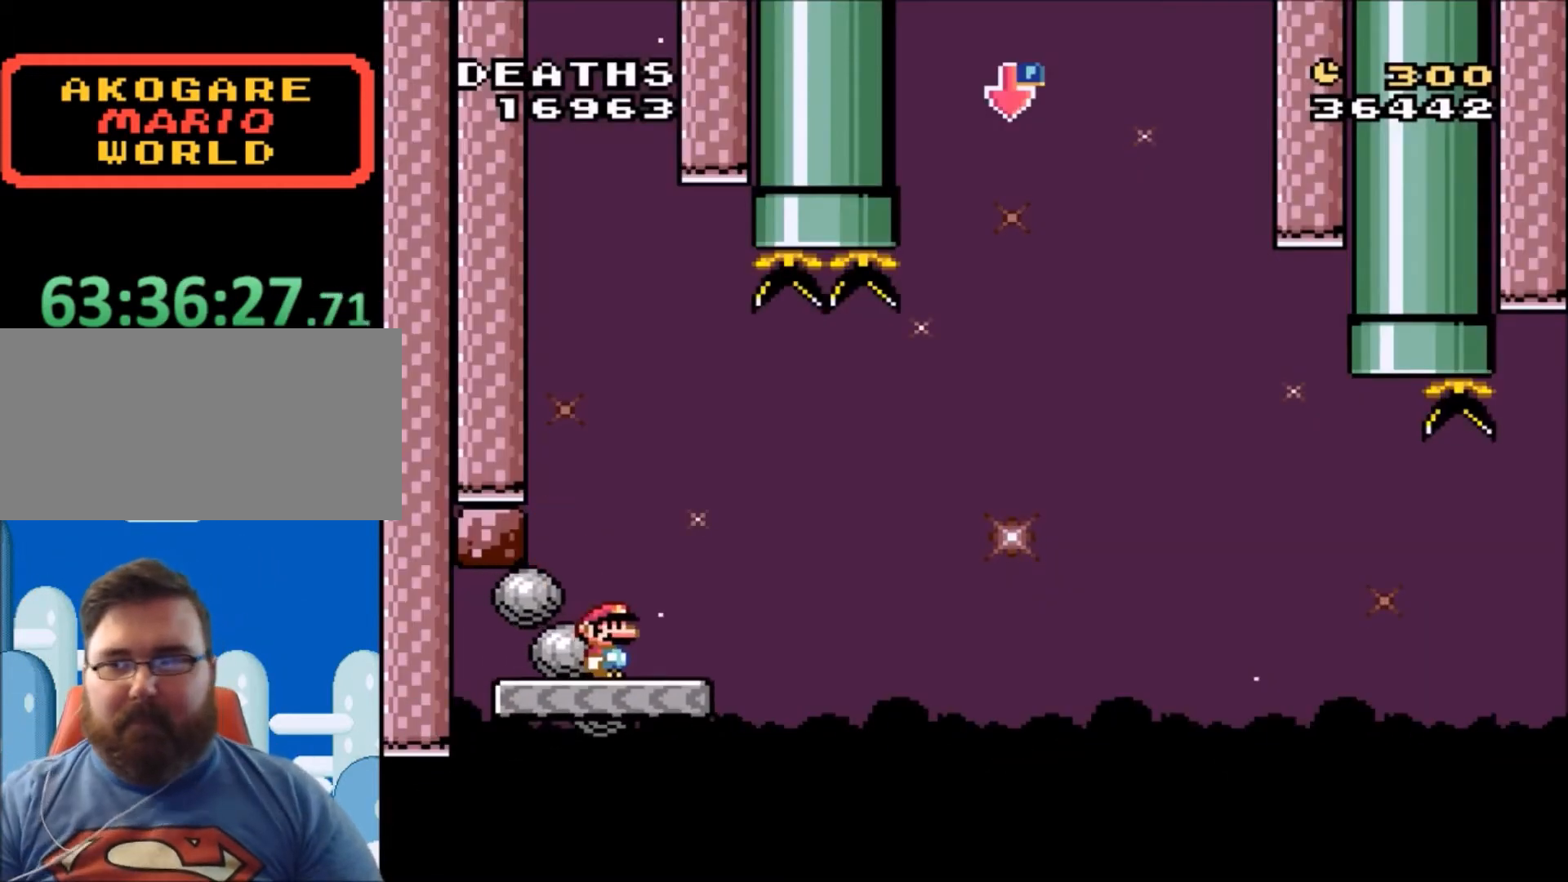
{"buttons": ["B", "Y", "DPAD_RIGHT"], "events": [[133, "DPAD_RIGHT", "down"], [434, "B", "down"]]}
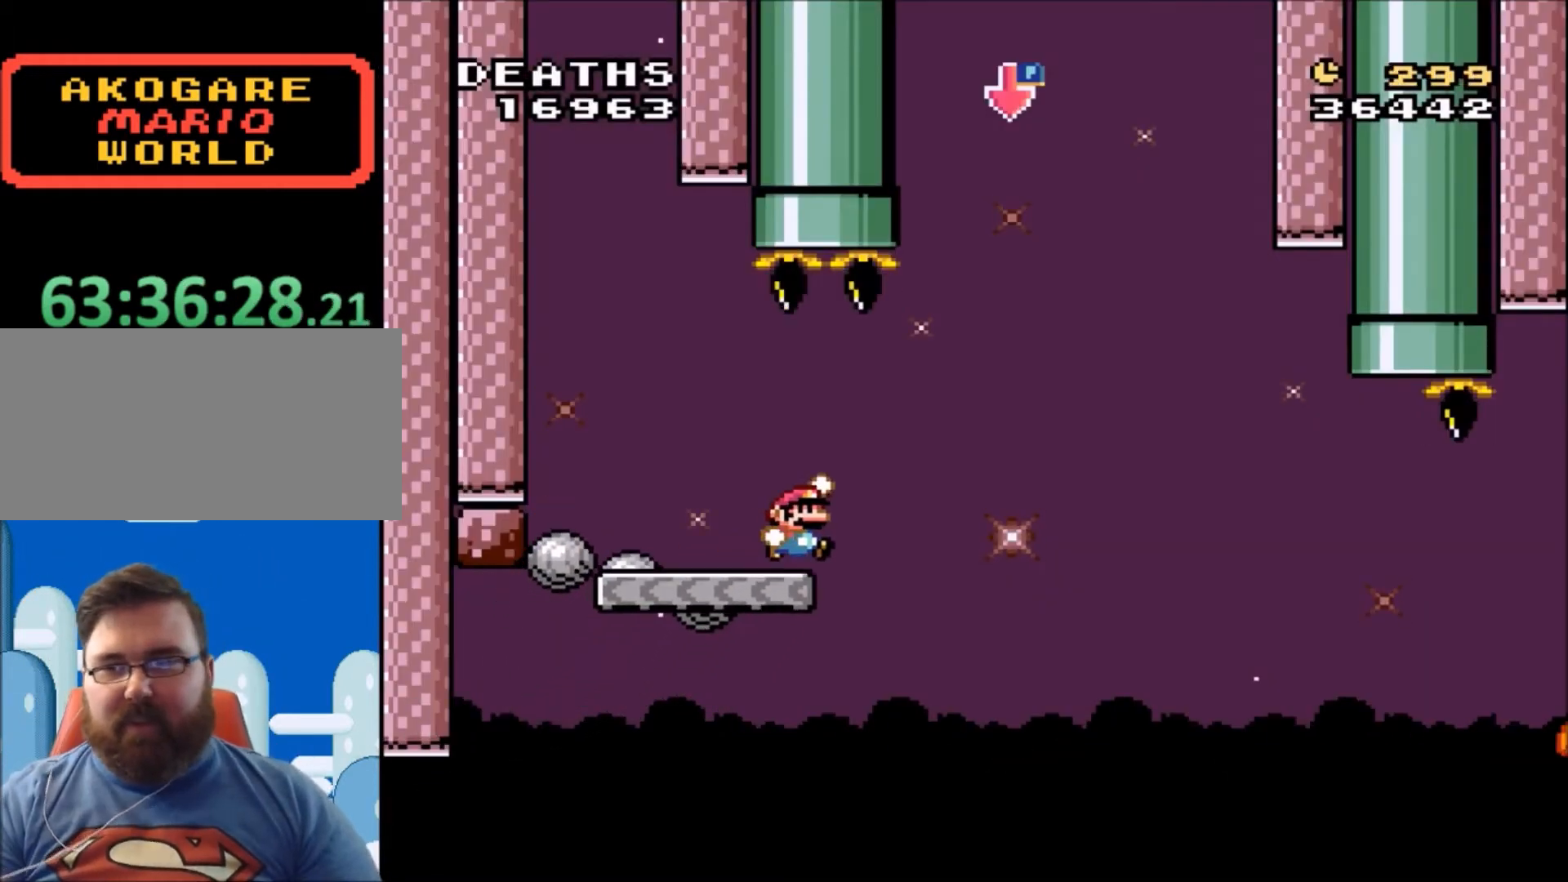
{"buttons": ["B"], "events": [[34, "DPAD_RIGHT", "up"], [167, "DPAD_LEFT", "down"], [201, "Y", "up"], [367, "DPAD_LEFT", "up"]]}
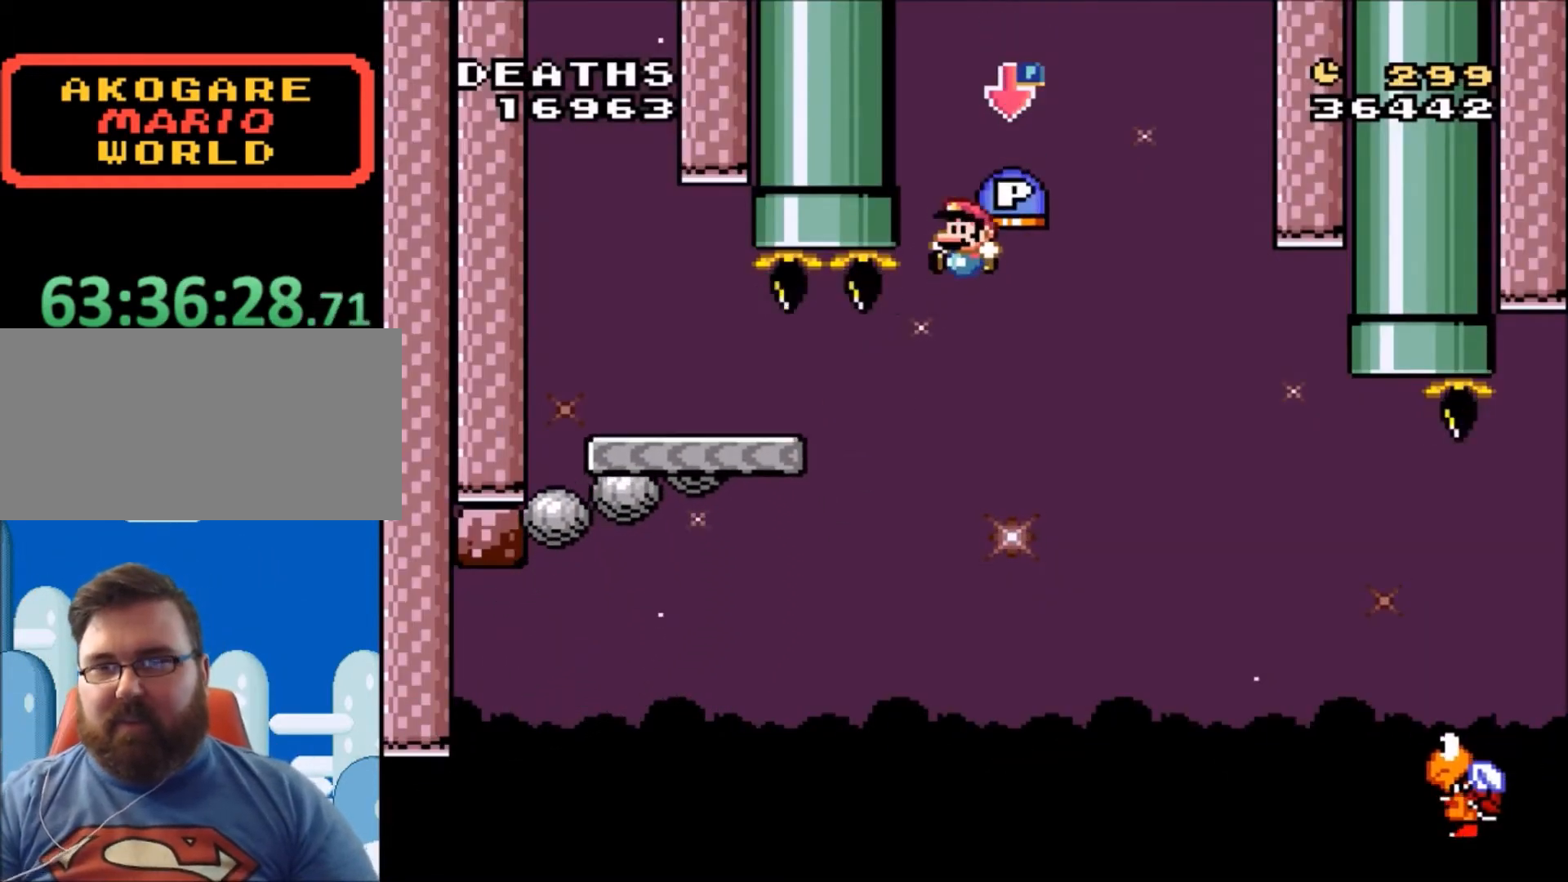
{"buttons": ["B", "Y", "DPAD_RIGHT"], "events": [[67, "DPAD_RIGHT", "down"], [167, "Y", "down"]]}
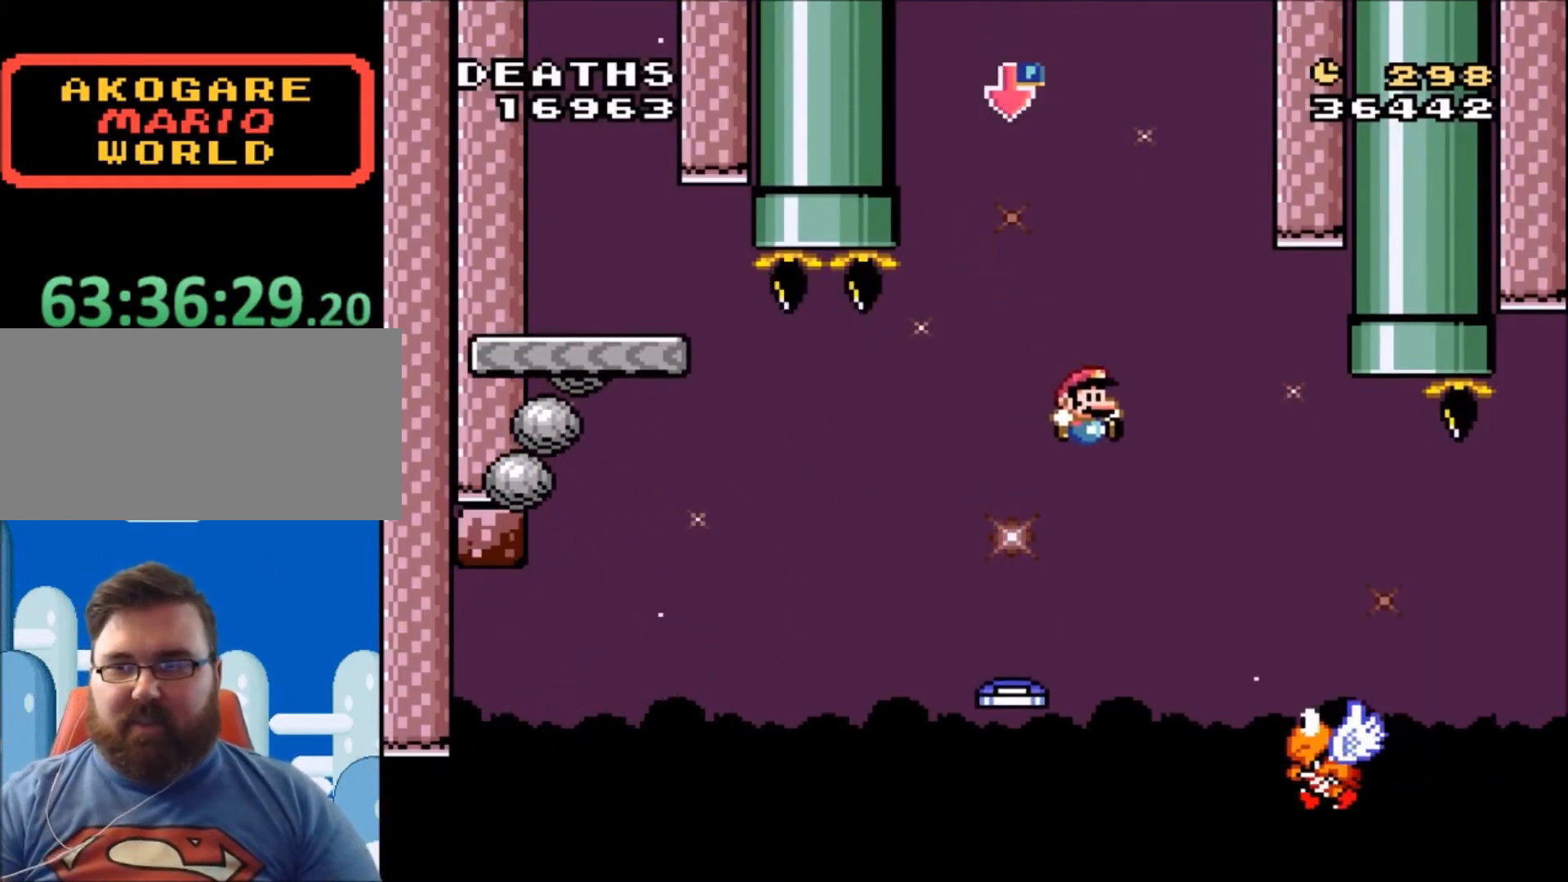
{"buttons": ["B", "Y", "DPAD_RIGHT"], "events": [[367, "B", "up"], [367, "Y", "up"], [434, "B", "down"], [434, "Y", "down"]]}
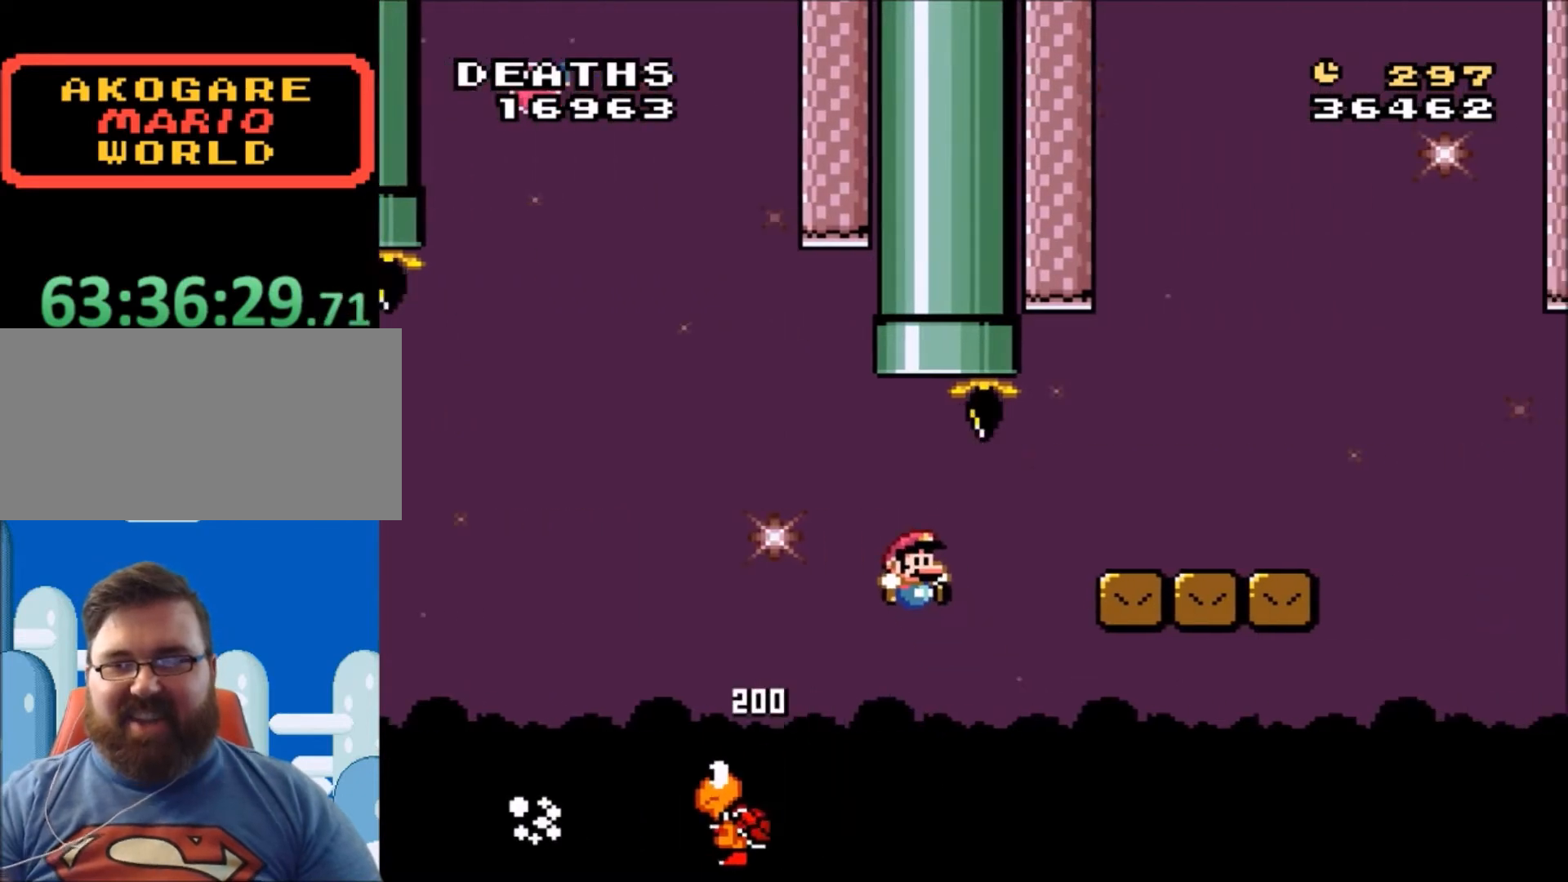
{"buttons": ["Y", "DPAD_LEFT"], "events": [[300, "B", "up"], [334, "DPAD_RIGHT", "up"], [400, "DPAD_LEFT", "down"]]}
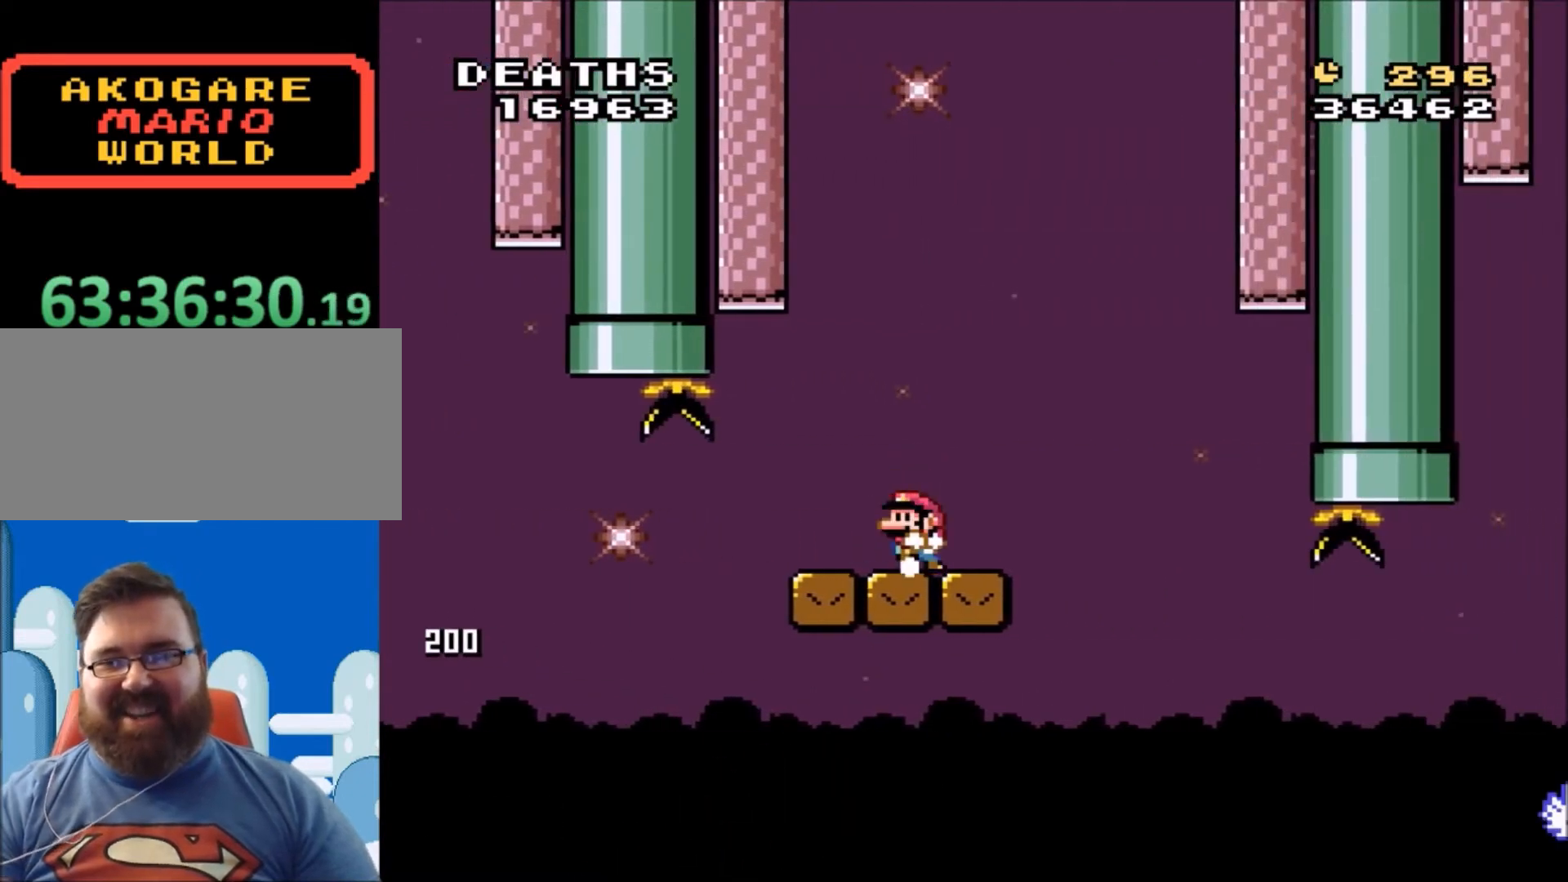
{"buttons": ["B", "Y", "DPAD_RIGHT"], "events": [[34, "DPAD_LEFT", "up"], [101, "DPAD_RIGHT", "down"], [167, "B", "down"], [301, "B", "up"], [468, "B", "down"]]}
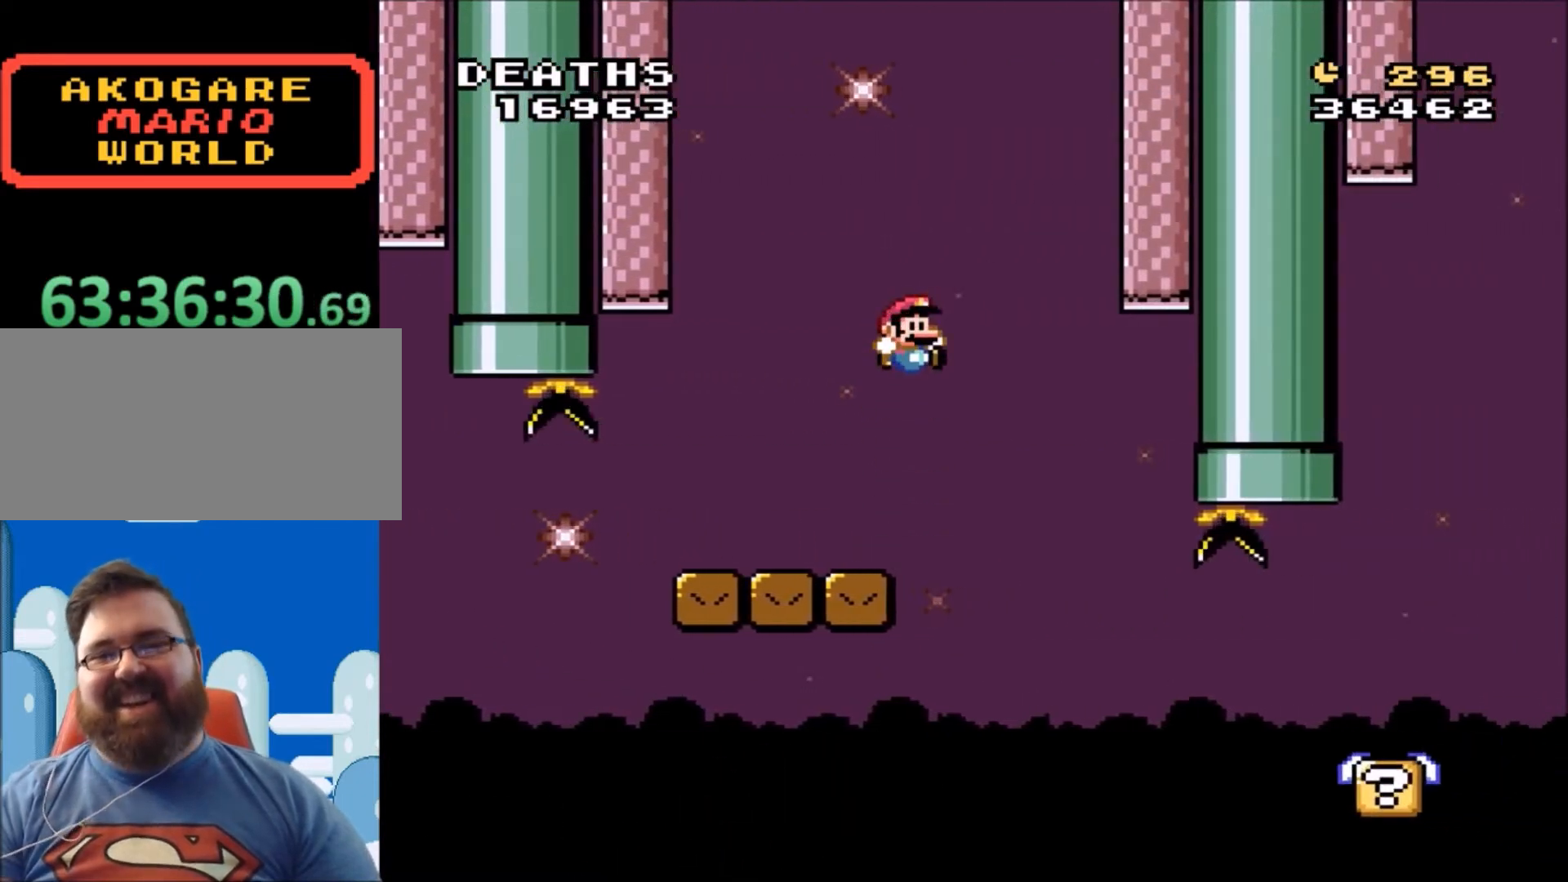
{"buttons": ["Y", "DPAD_RIGHT"], "events": [[434, "B", "up"]]}
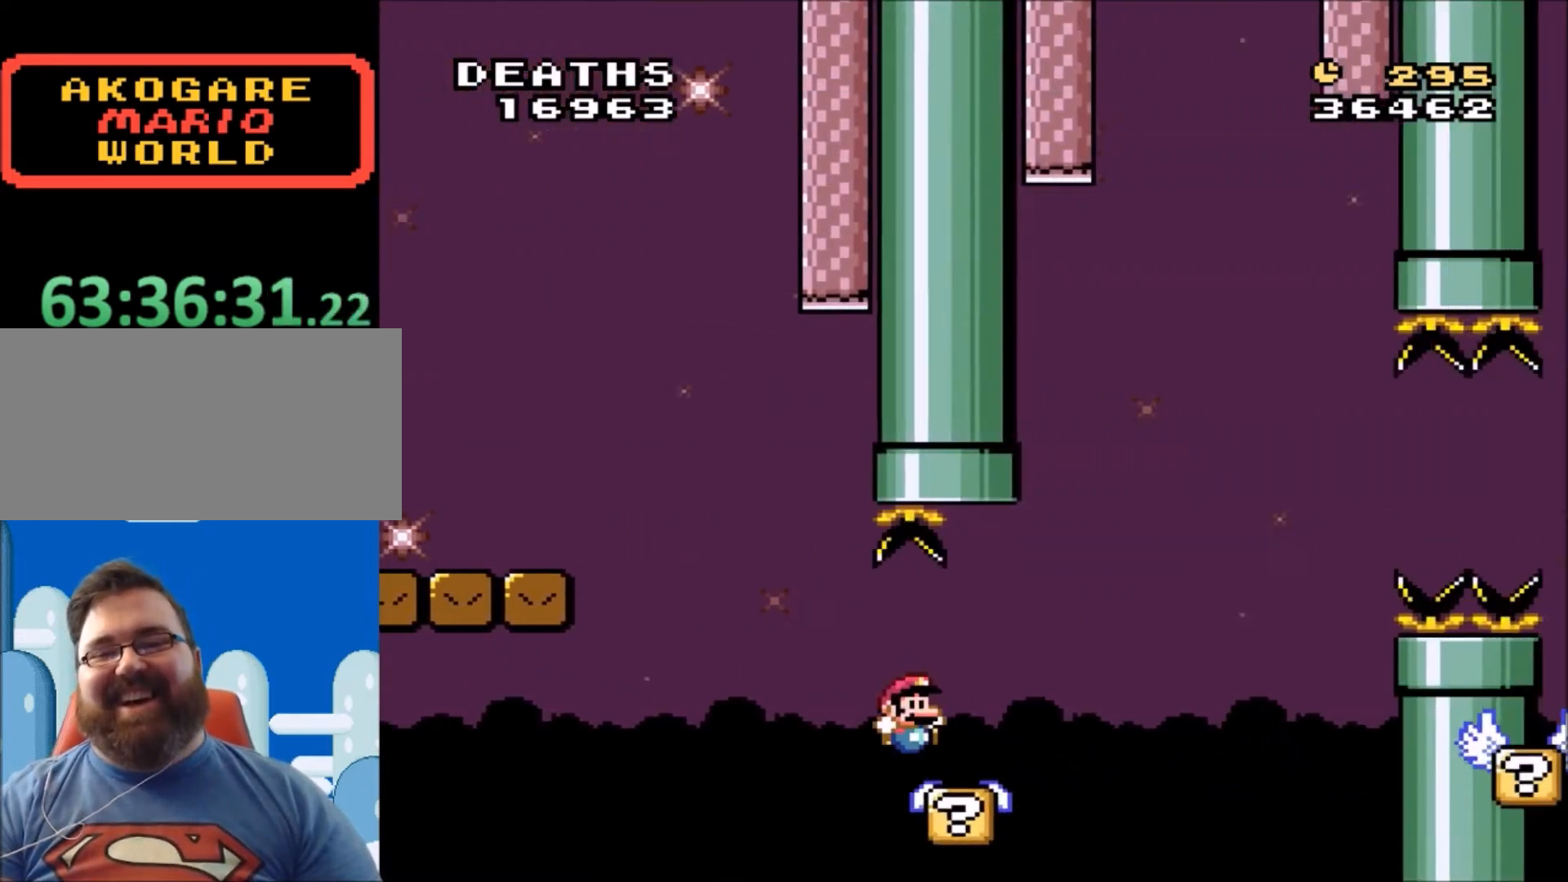
{"buttons": ["Y"], "events": [[101, "B", "down"], [401, "B", "up"], [468, "DPAD_RIGHT", "up"]]}
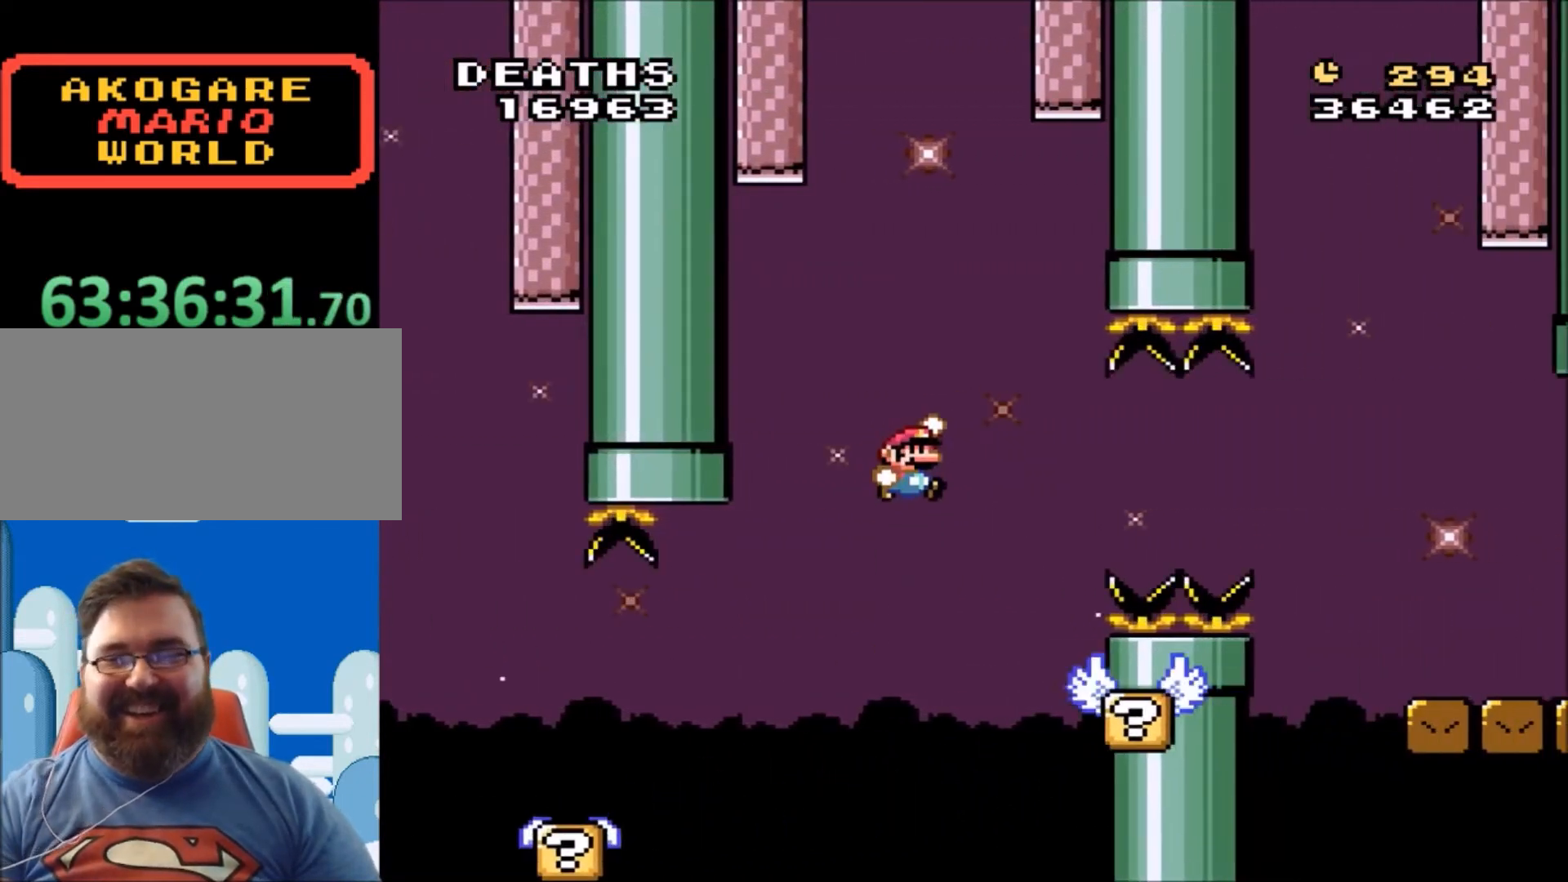
{"buttons": ["B", "Y", "DPAD_RIGHT"], "events": [[167, "DPAD_LEFT", "down"], [300, "B", "down"], [300, "DPAD_LEFT", "up"], [300, "DPAD_RIGHT", "down"]]}
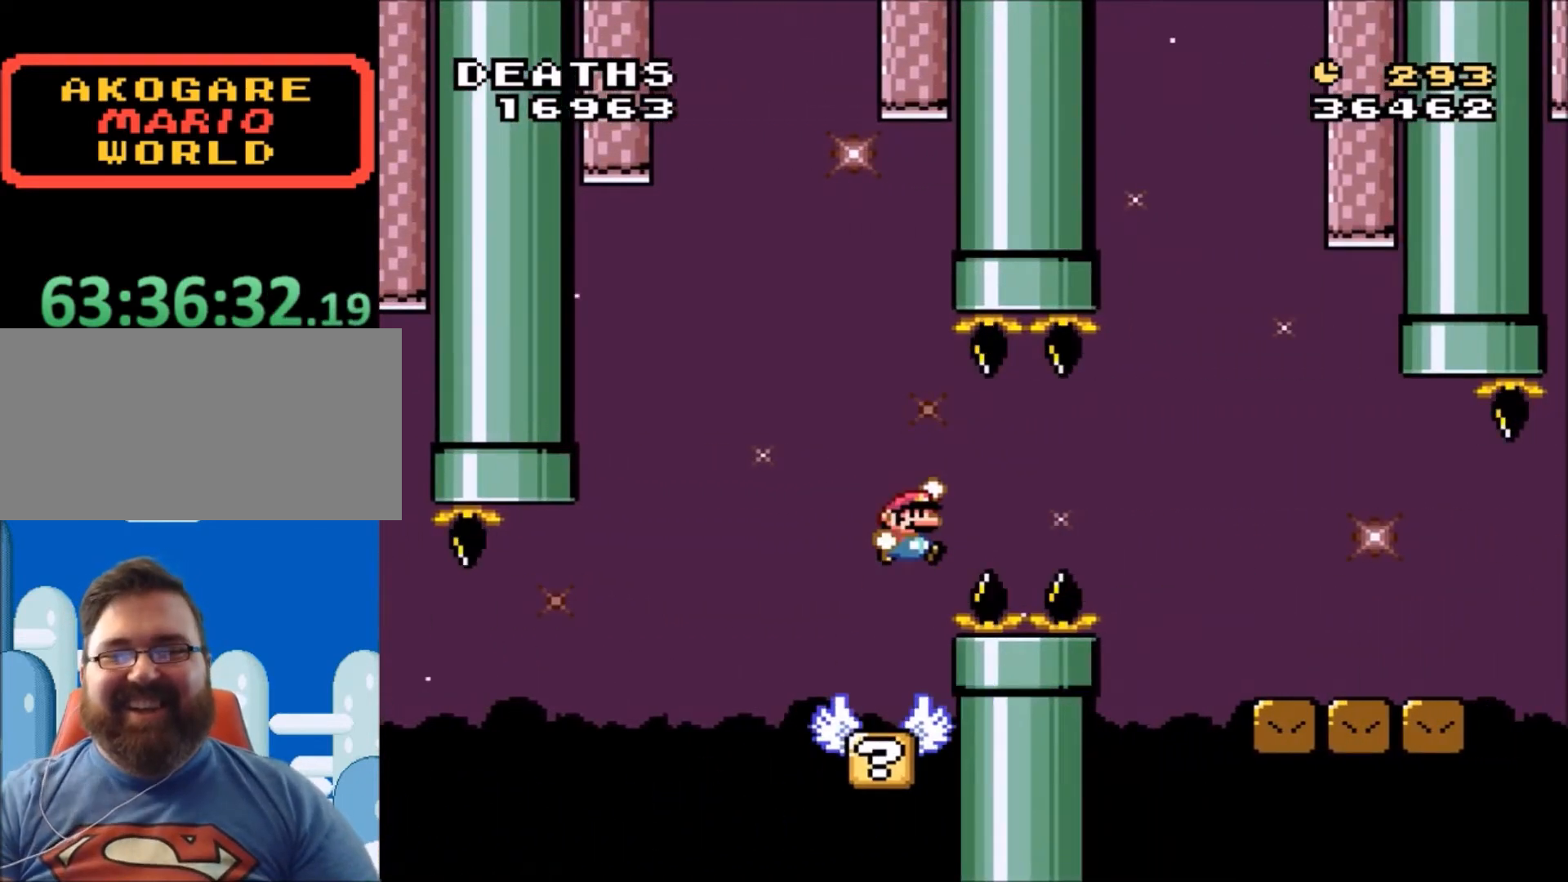
{"buttons": ["B", "Y", "DPAD_RIGHT"], "events": [[267, "B", "up"], [401, "B", "down"]]}
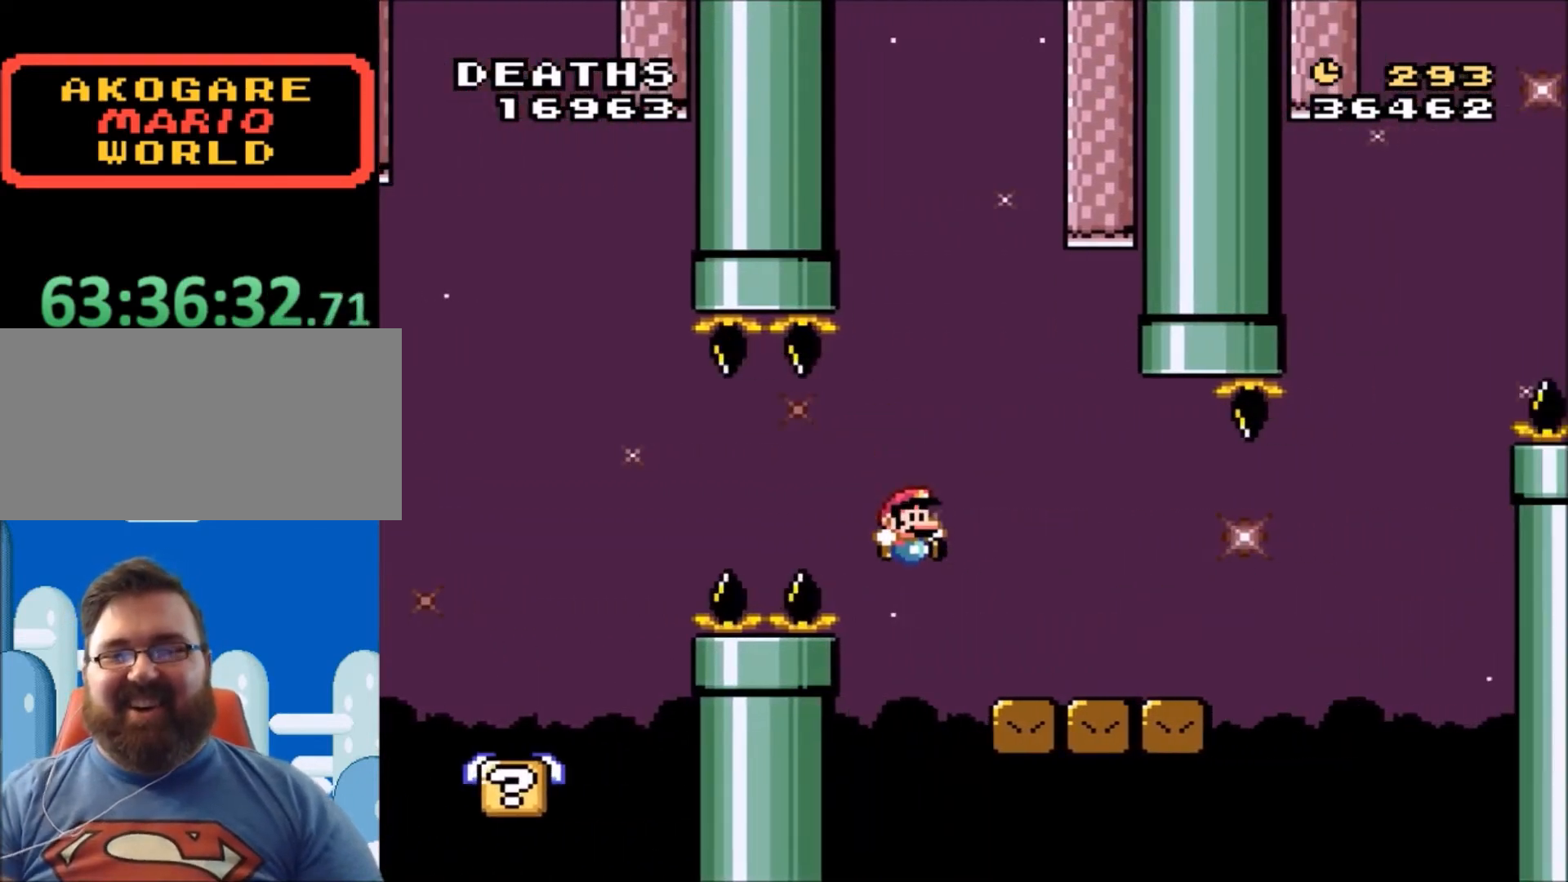
{"buttons": ["Y"], "events": [[200, "B", "up"], [200, "DPAD_RIGHT", "up"], [334, "DPAD_LEFT", "down"], [467, "DPAD_LEFT", "up"]]}
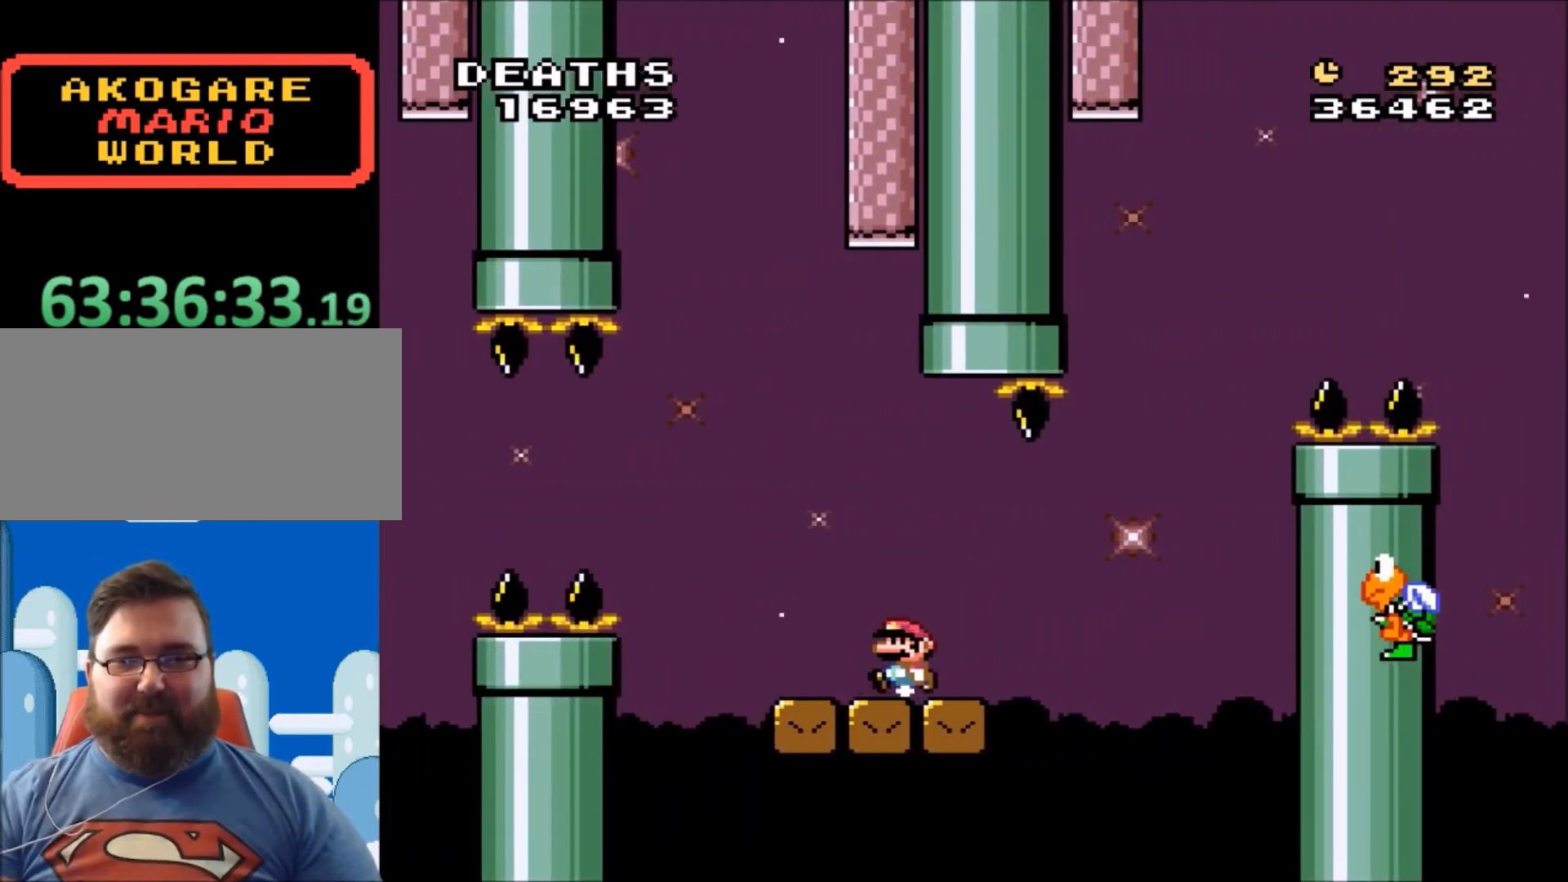
{"buttons": ["B", "Y", "DPAD_RIGHT"], "events": [[101, "DPAD_RIGHT", "down"], [434, "B", "down"]]}
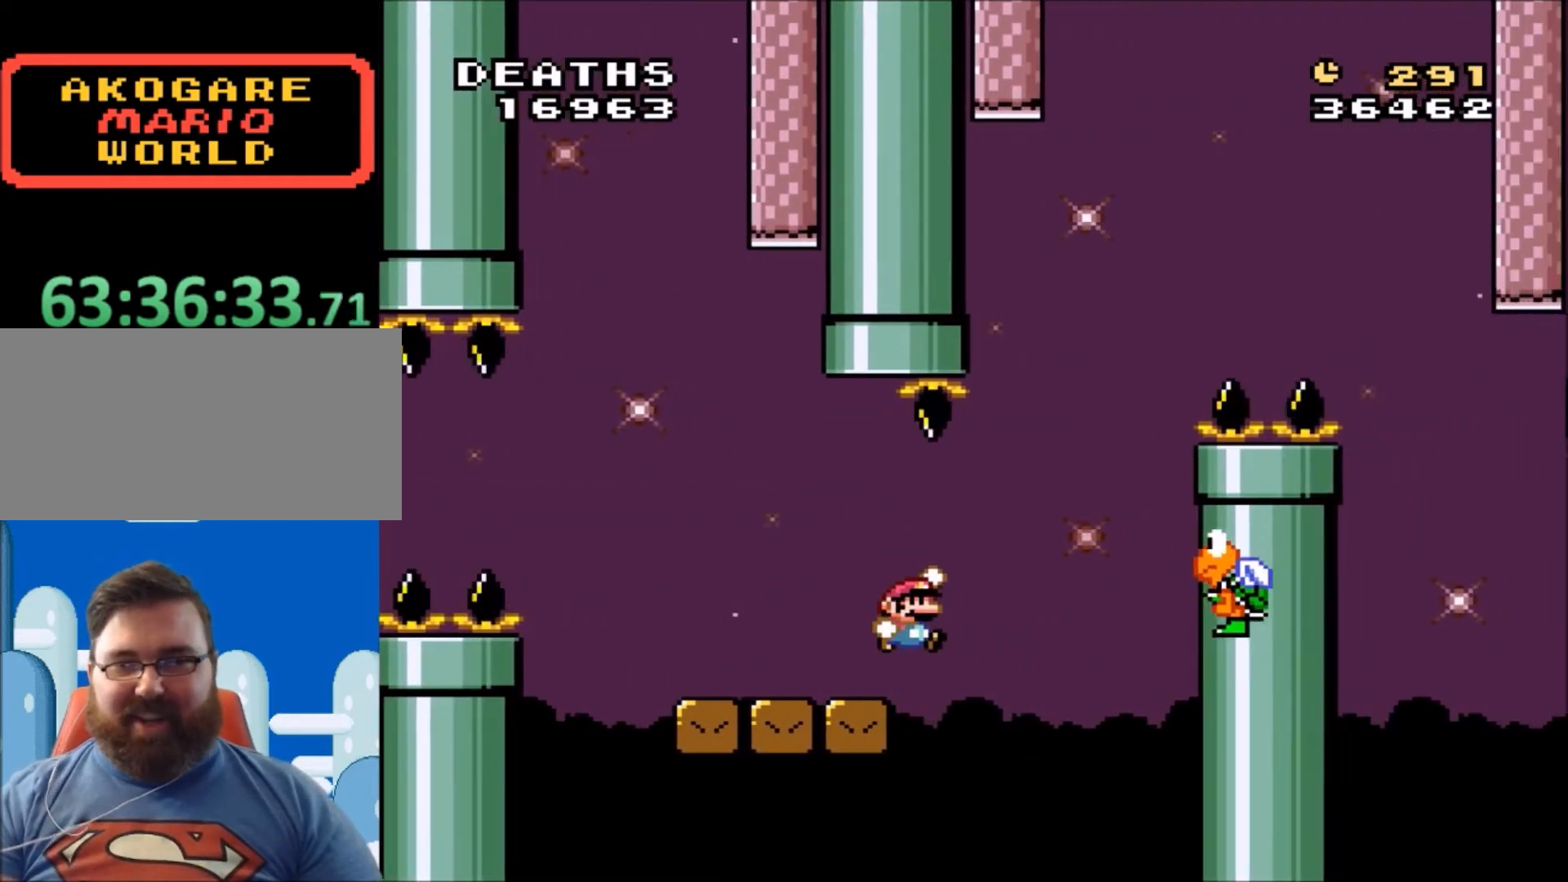
{"buttons": ["B", "Y"], "events": [[100, "B", "up"], [167, "DPAD_RIGHT", "up"], [234, "B", "down"], [267, "DPAD_LEFT", "down"], [267, "DPAD_UP", "down"], [434, "DPAD_LEFT", "up"], [434, "DPAD_RIGHT", "down"], [434, "DPAD_UP", "up"], [467, "DPAD_RIGHT", "up"]]}
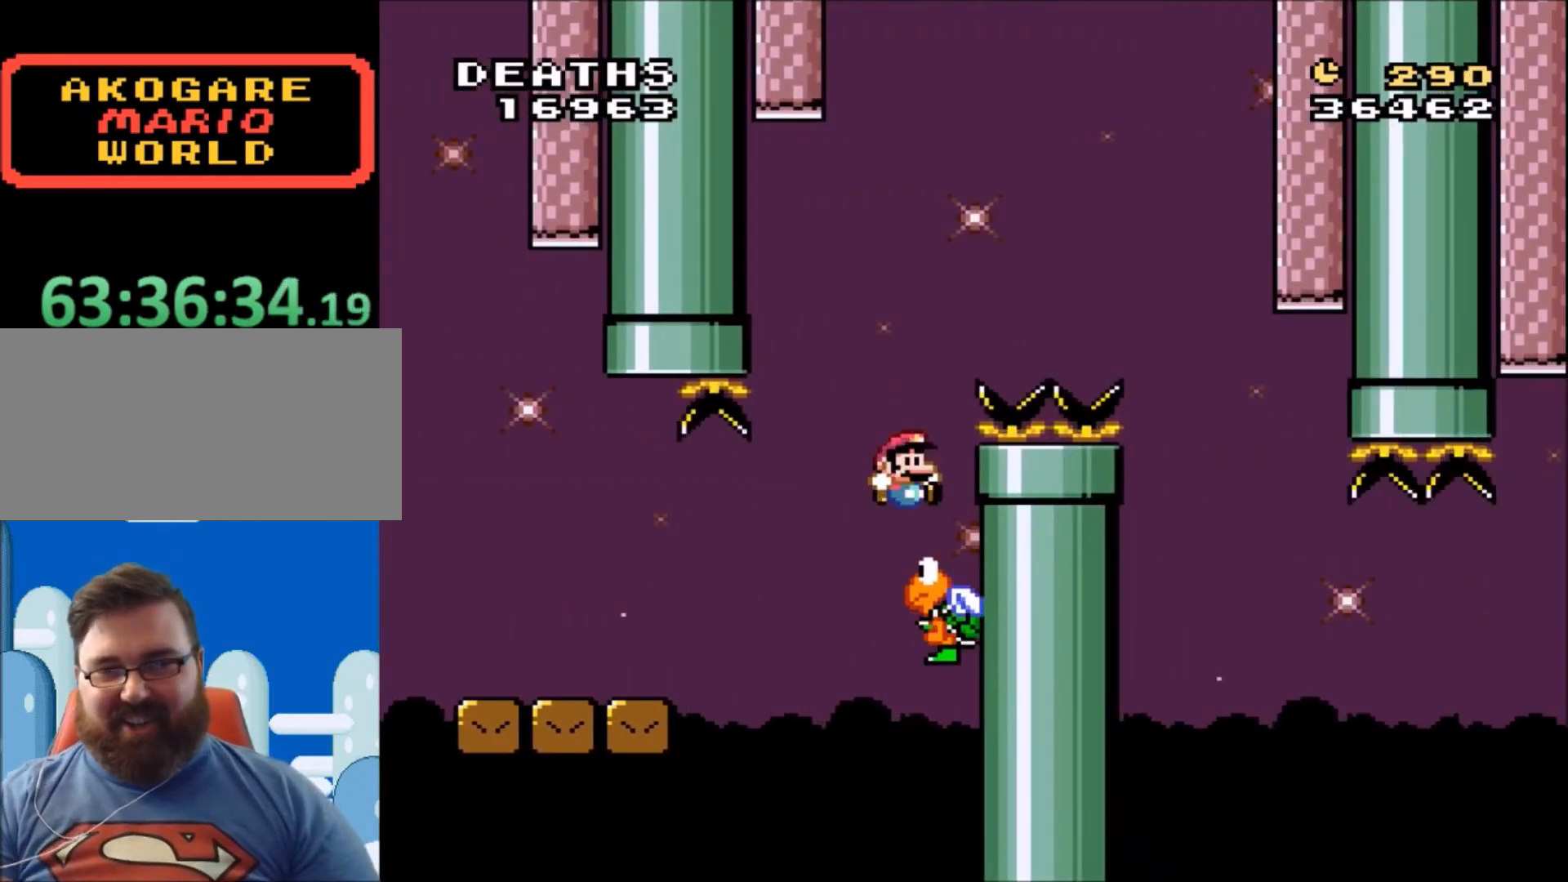
{"buttons": ["B", "Y", "DPAD_RIGHT"], "events": [[134, "DPAD_RIGHT", "down"], [267, "DPAD_RIGHT", "up"], [434, "DPAD_RIGHT", "down"]]}
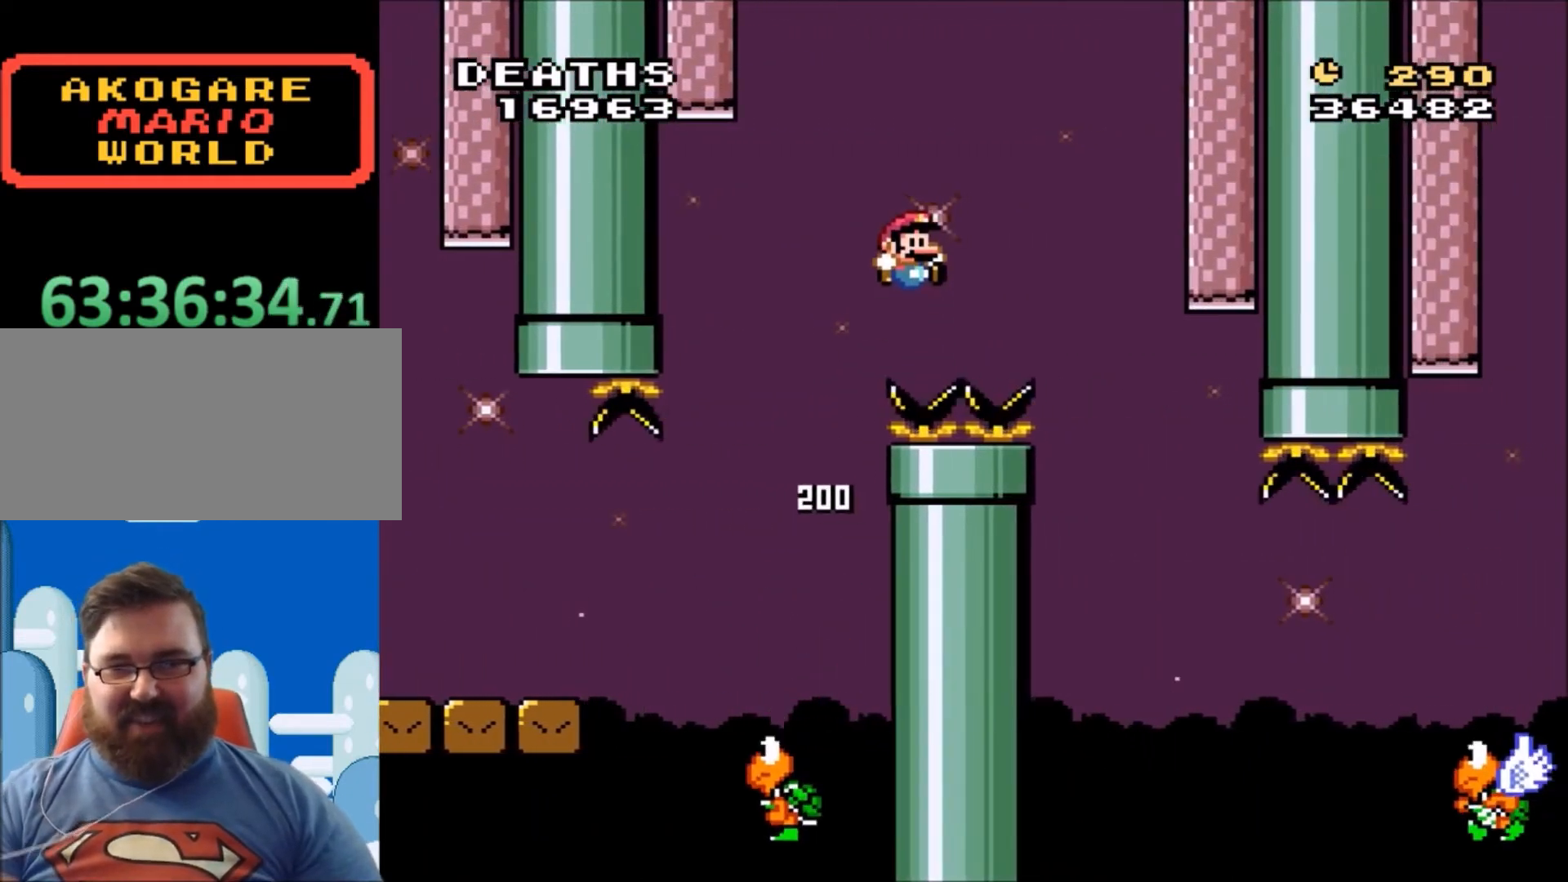
{"buttons": ["B", "Y", "DPAD_RIGHT"], "events": [[133, "B", "up"], [133, "DPAD_RIGHT", "up"], [234, "DPAD_RIGHT", "down"], [300, "B", "down"]]}
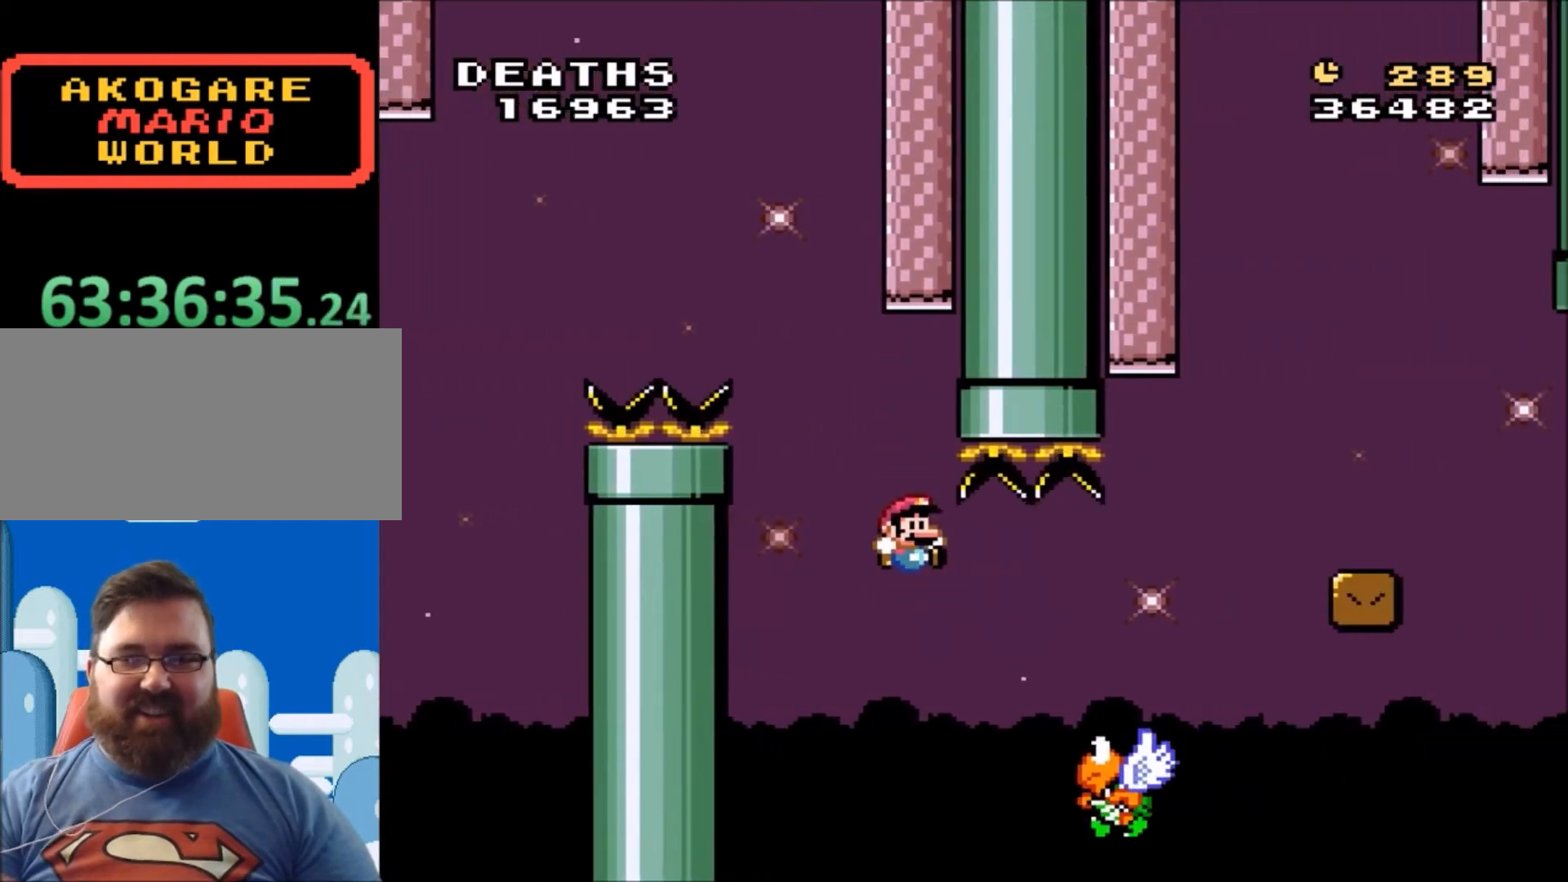
{"buttons": ["B", "Y"], "events": [[501, "DPAD_RIGHT", "up"]]}
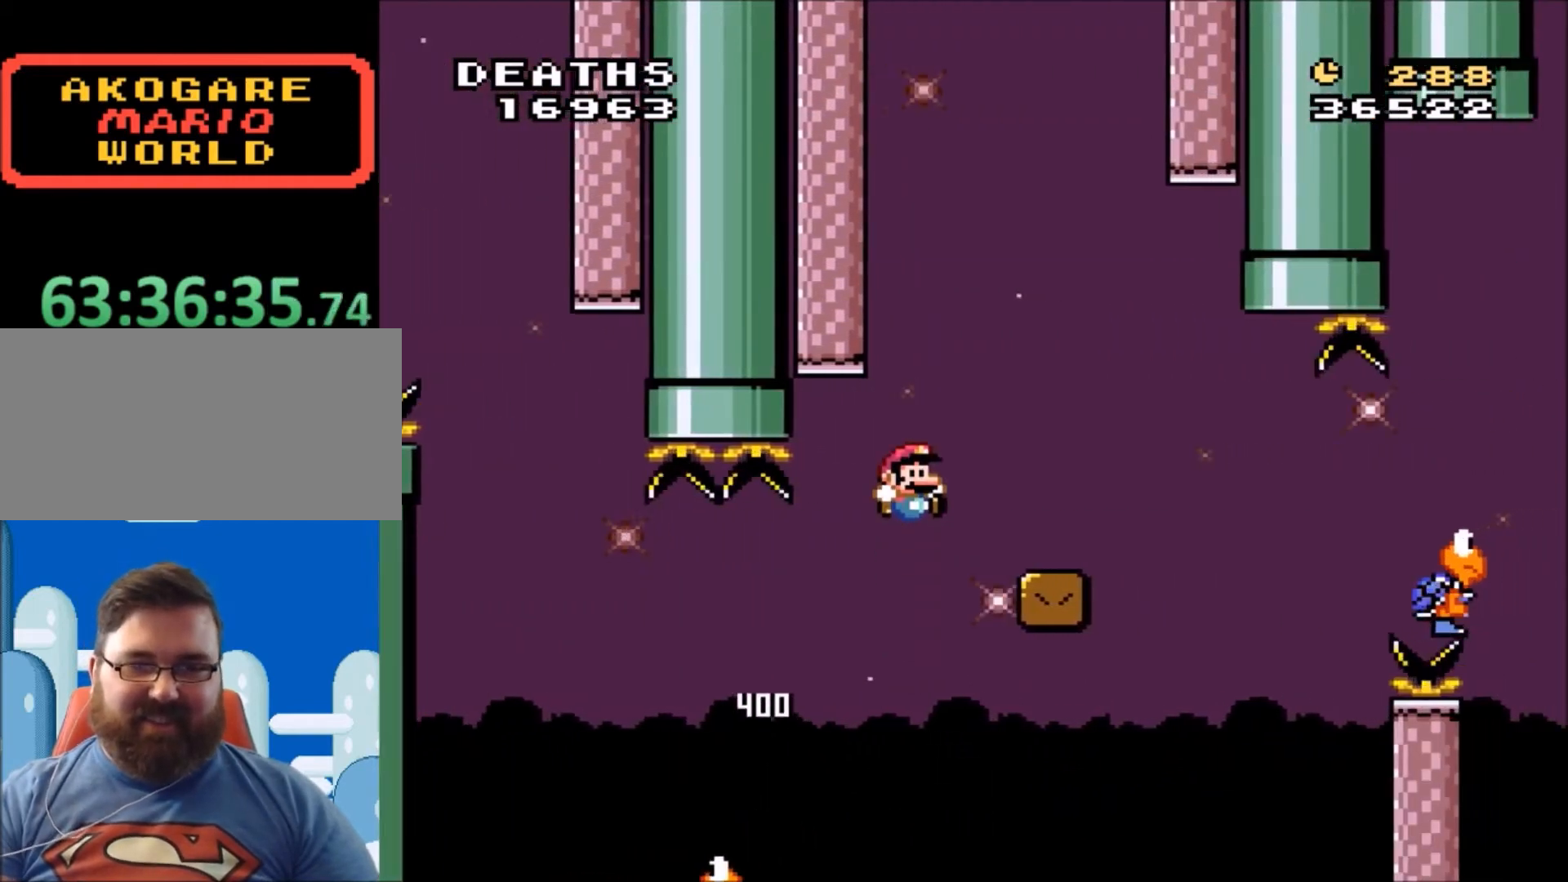
{"buttons": ["Y", "DPAD_RIGHT"], "events": [[67, "B", "up"], [133, "DPAD_UP", "down"], [167, "DPAD_LEFT", "down"], [200, "DPAD_UP", "up"], [300, "DPAD_LEFT", "up"], [500, "DPAD_RIGHT", "down"]]}
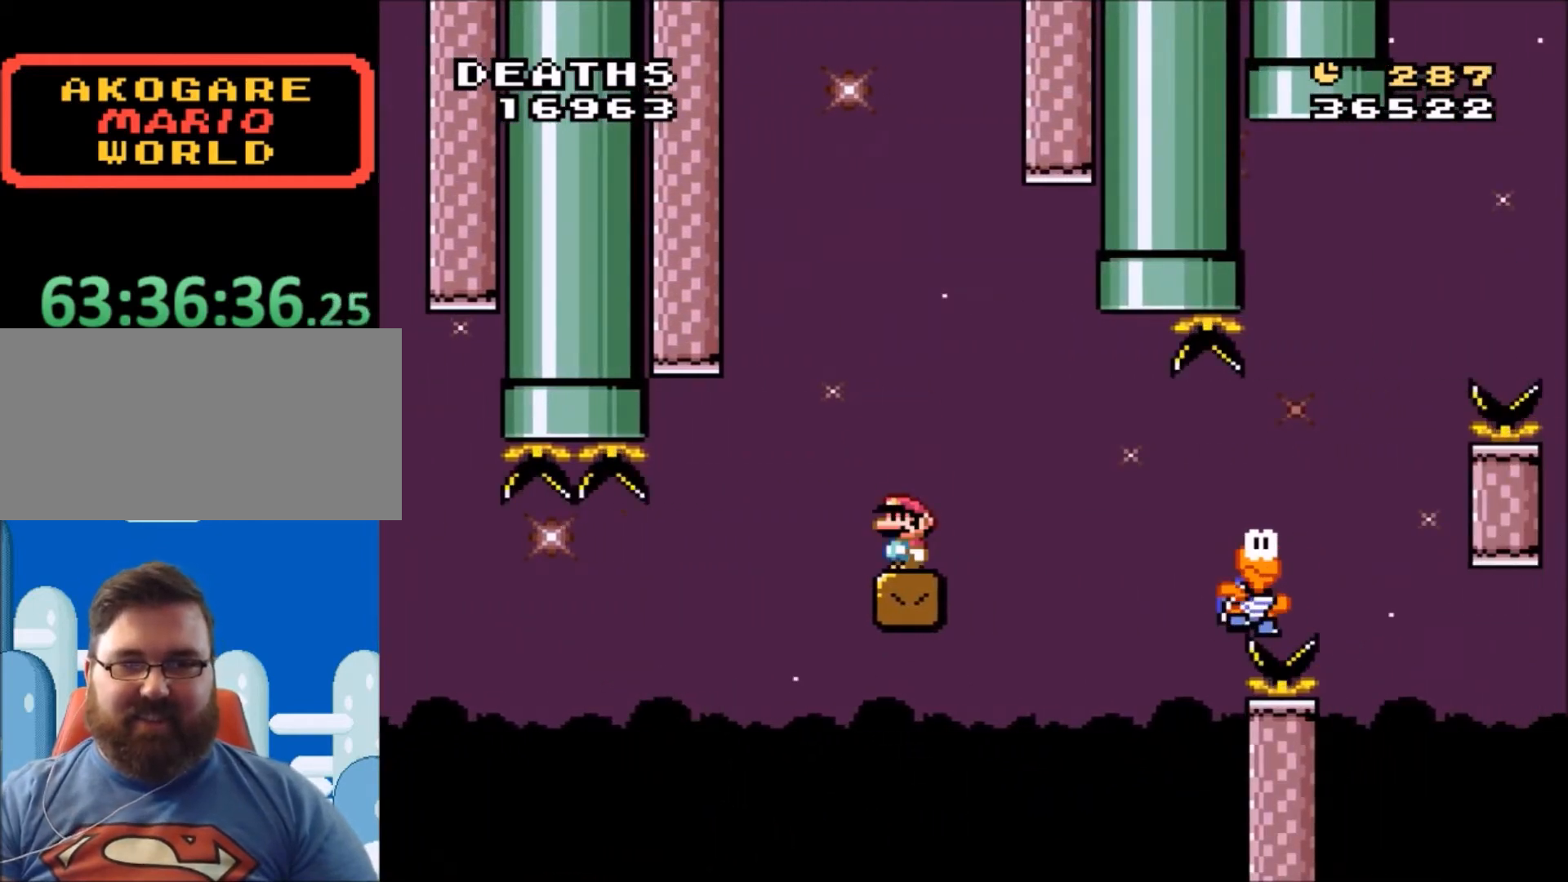
{"buttons": ["B", "Y", "DPAD_RIGHT"], "events": [[67, "B", "down"], [167, "B", "up"], [401, "B", "down"]]}
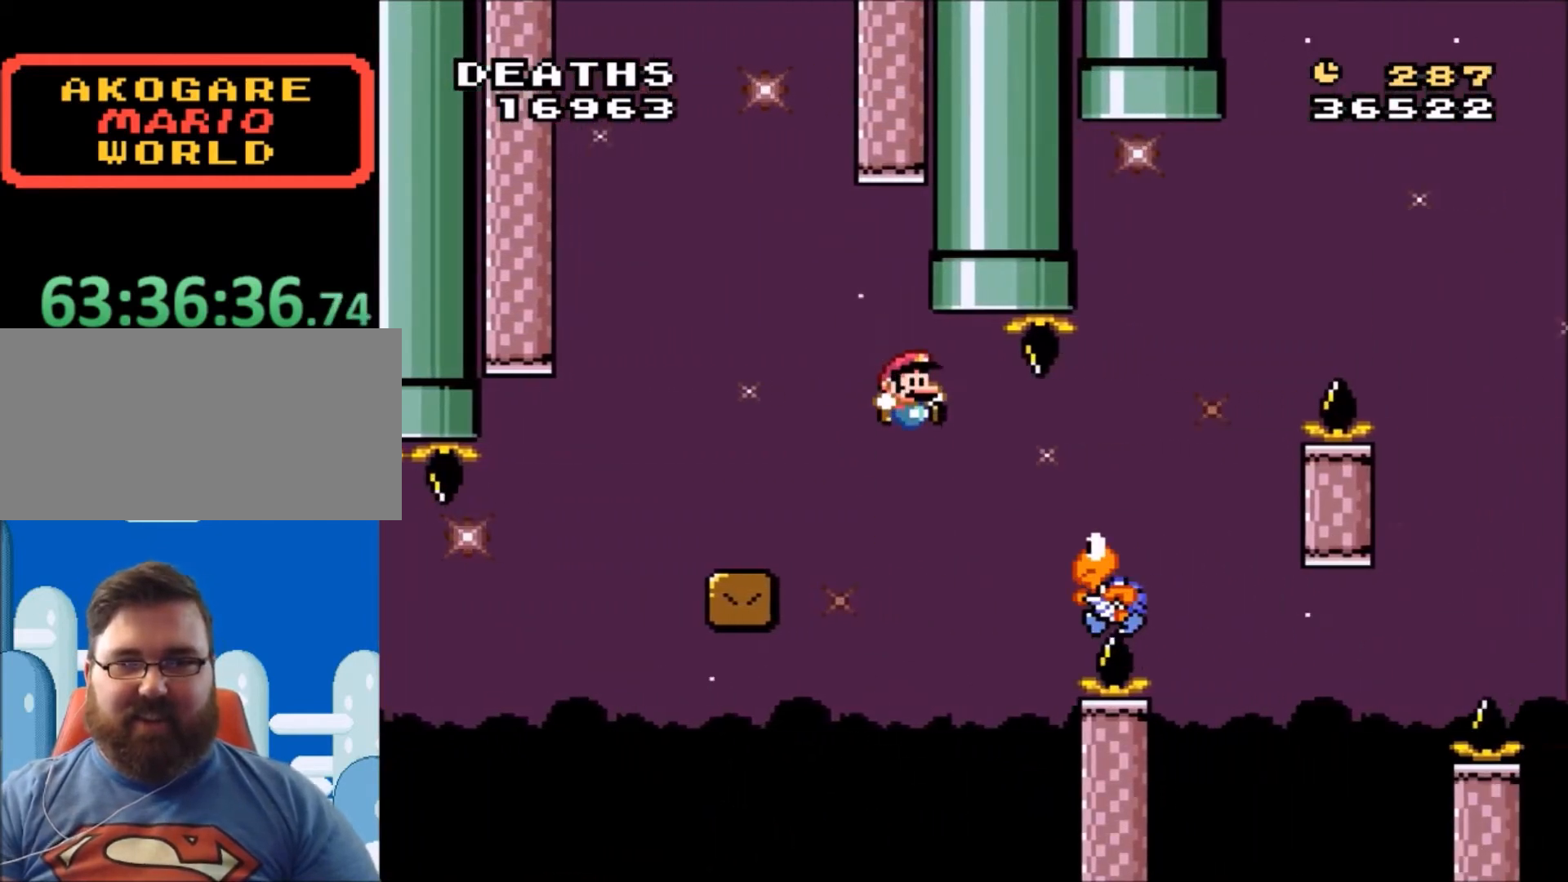
{"buttons": ["B", "Y", "DPAD_RIGHT"], "events": []}
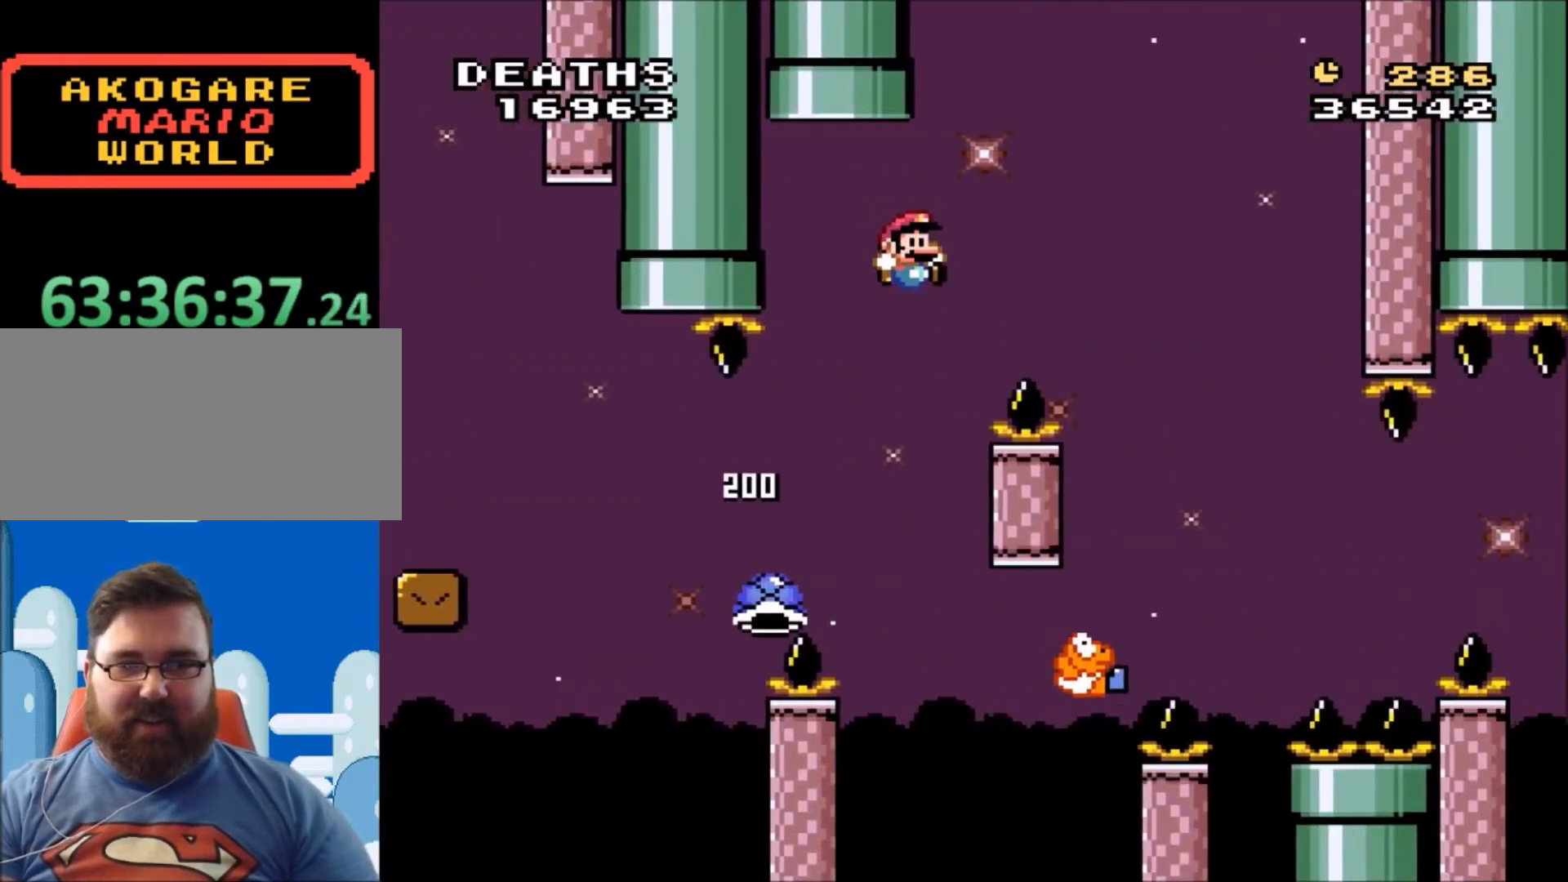
{"buttons": ["Y", "DPAD_RIGHT"], "events": [[301, "B", "up"]]}
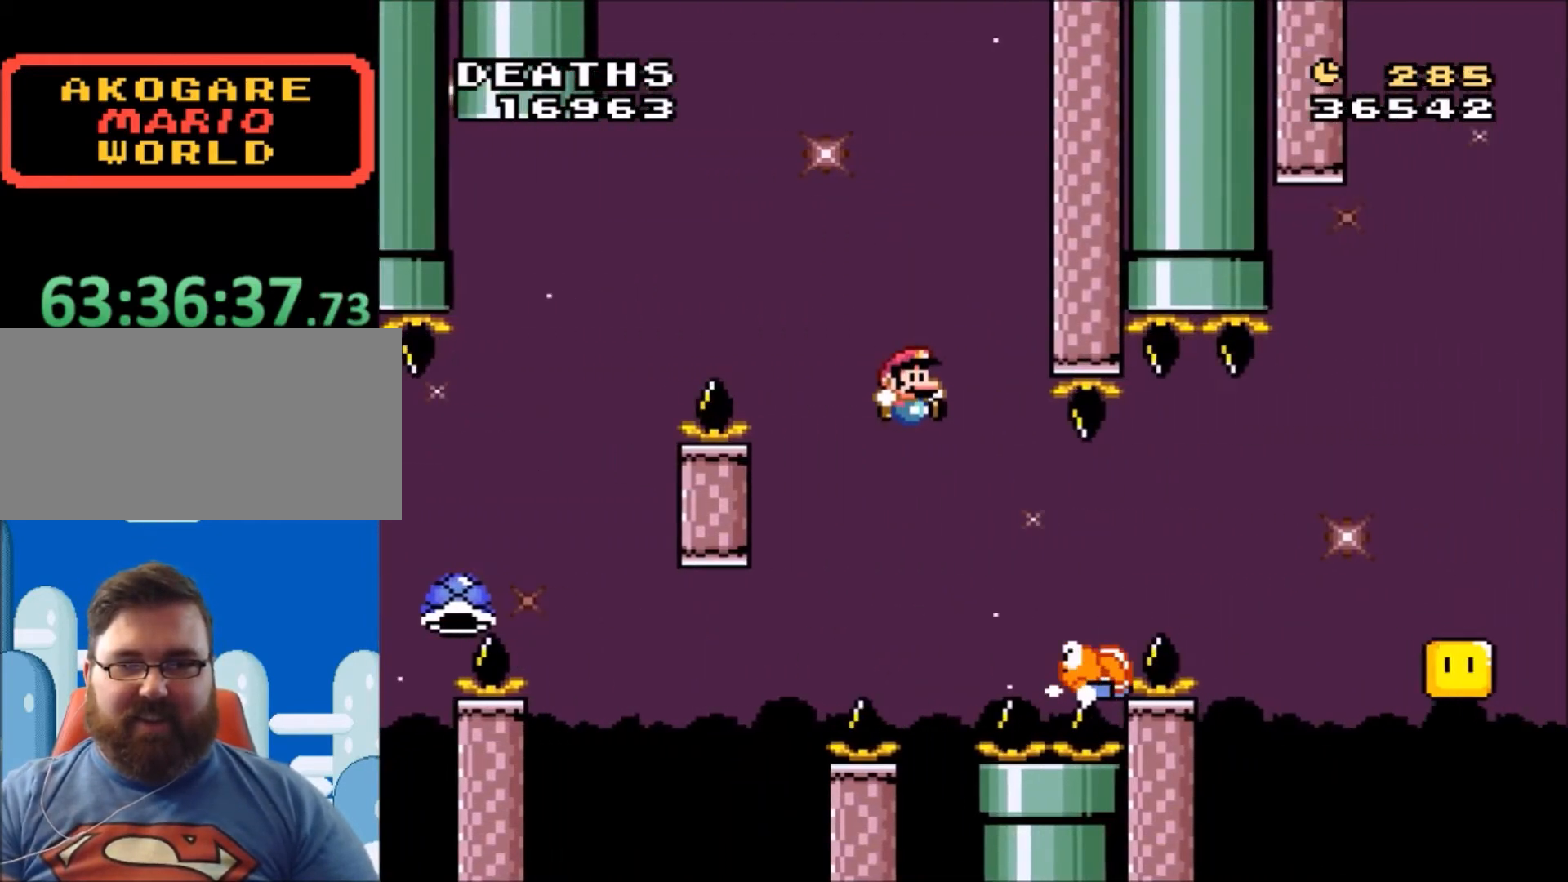
{"buttons": ["B", "Y", "DPAD_RIGHT"], "events": [[267, "B", "down"]]}